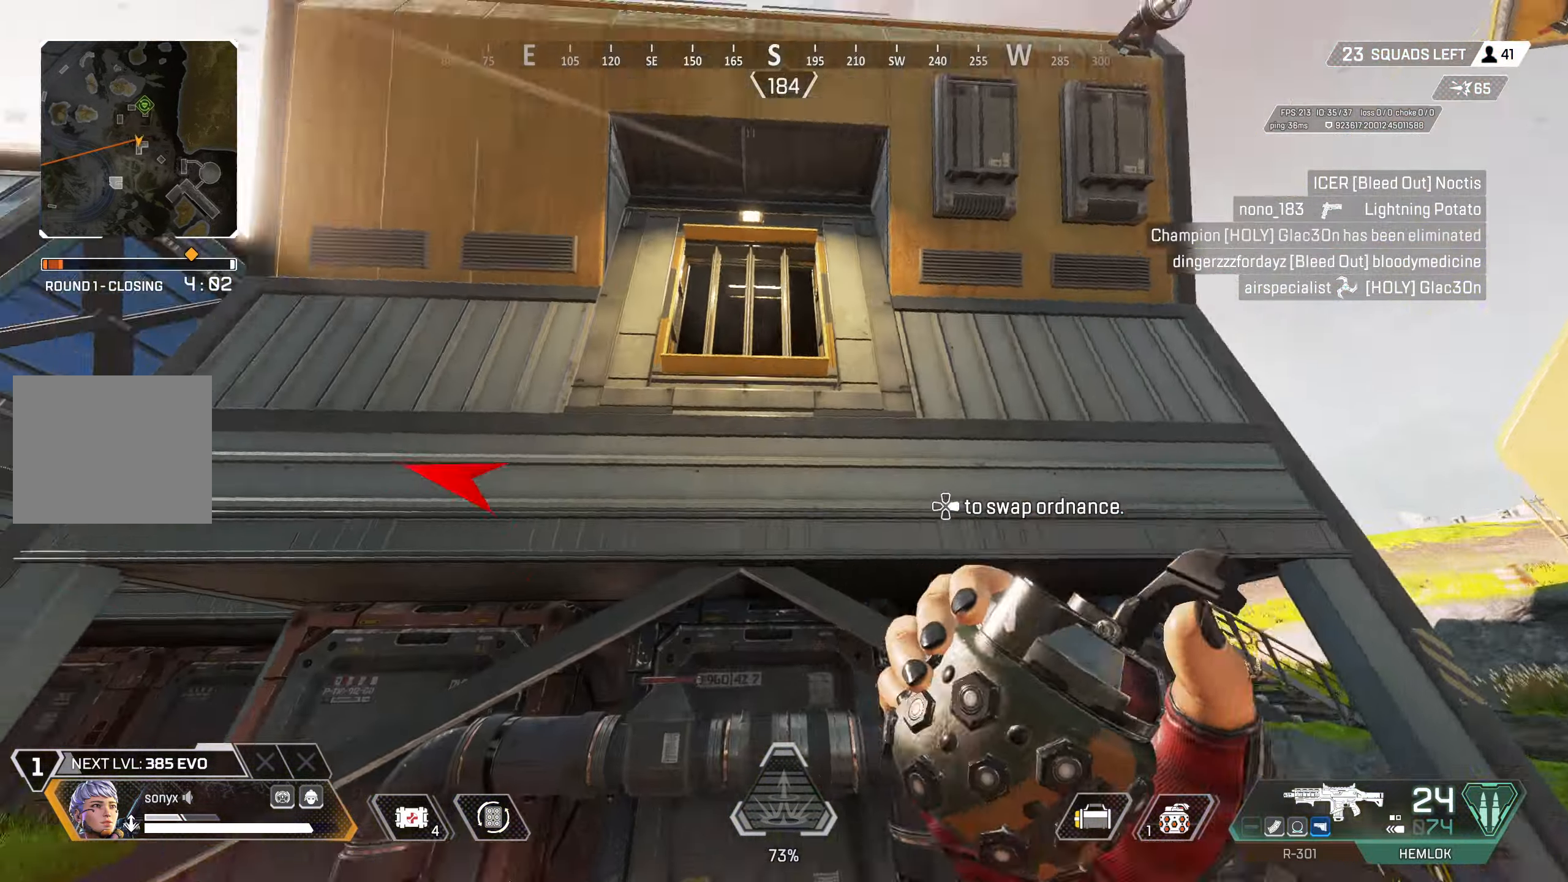
Gameplay with a controller (PlayStation layout); each line is a JSON object with the inputs held at the frame after it. "events" lists button and stick changes between this image and that frame as [ms after this image, input, new state], when the widget could be followed in between.
{"buttons": ["CROSS"], "left_stick": "right", "right_stick": "center", "events": [[33, "R2", "down"], [83, "L3", "up"], [117, "R2", "up"], [150, "left_stick", "right"], [183, "R2", "down"], [283, "right_stick", "center"], [317, "R2", "up"], [333, "R2", "down"], [367, "R2", "up"], [367, "right_stick", "down-left"], [467, "right_stick", "center"], [500, "CROSS", "down"]]}
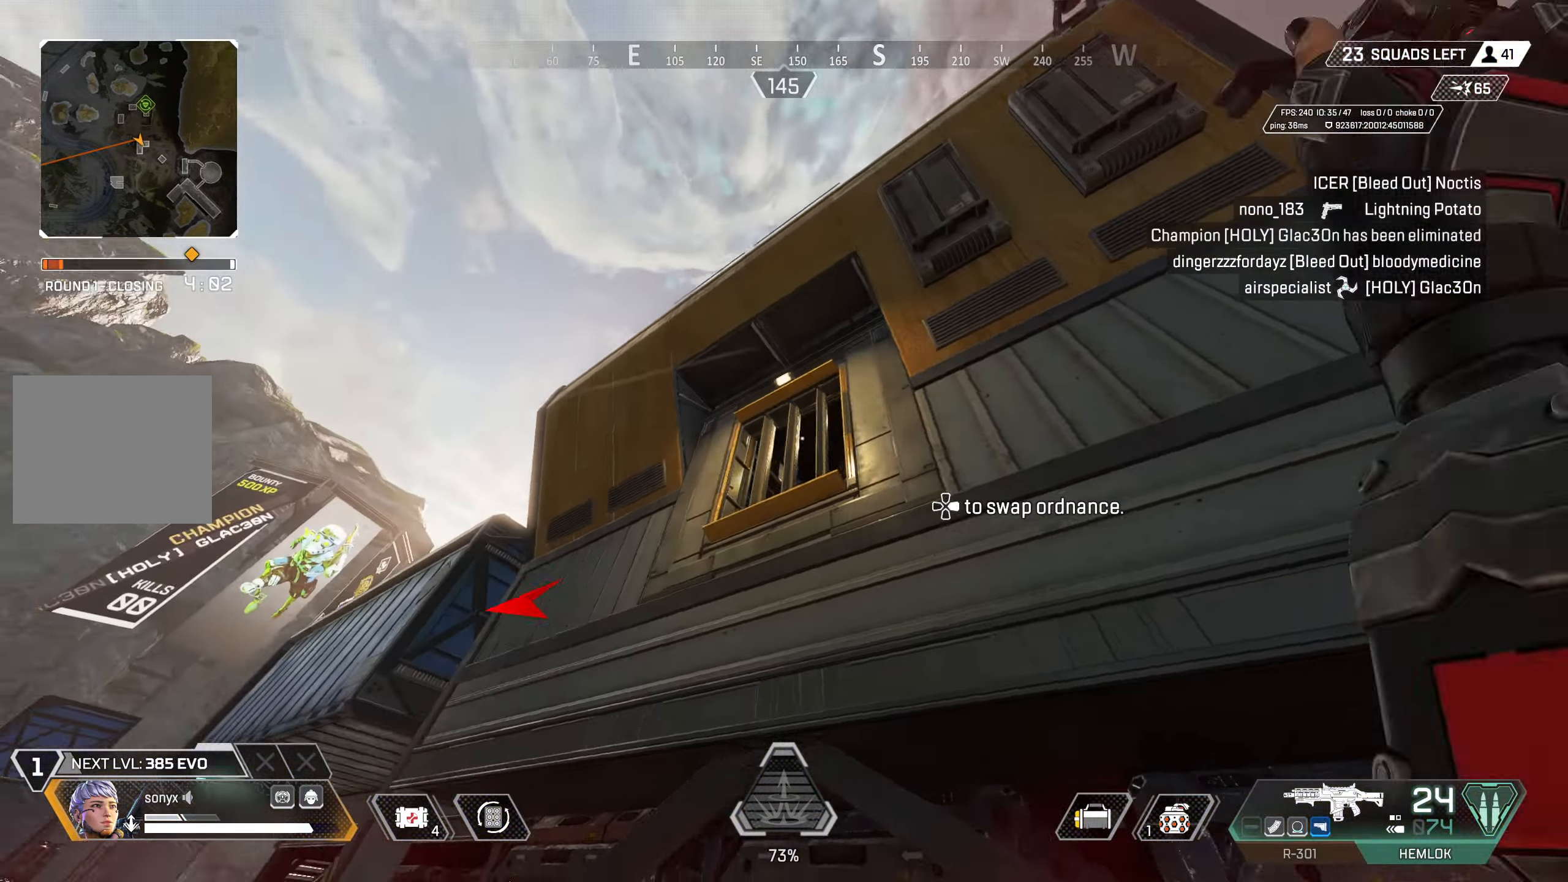
{"buttons": ["CROSS"], "left_stick": "up-right", "right_stick": "down-left", "events": [[67, "right_stick", "down-right"], [117, "CROSS", "up"], [133, "left_stick", "up-right"], [167, "CROSS", "down"], [367, "right_stick", "down-left"]]}
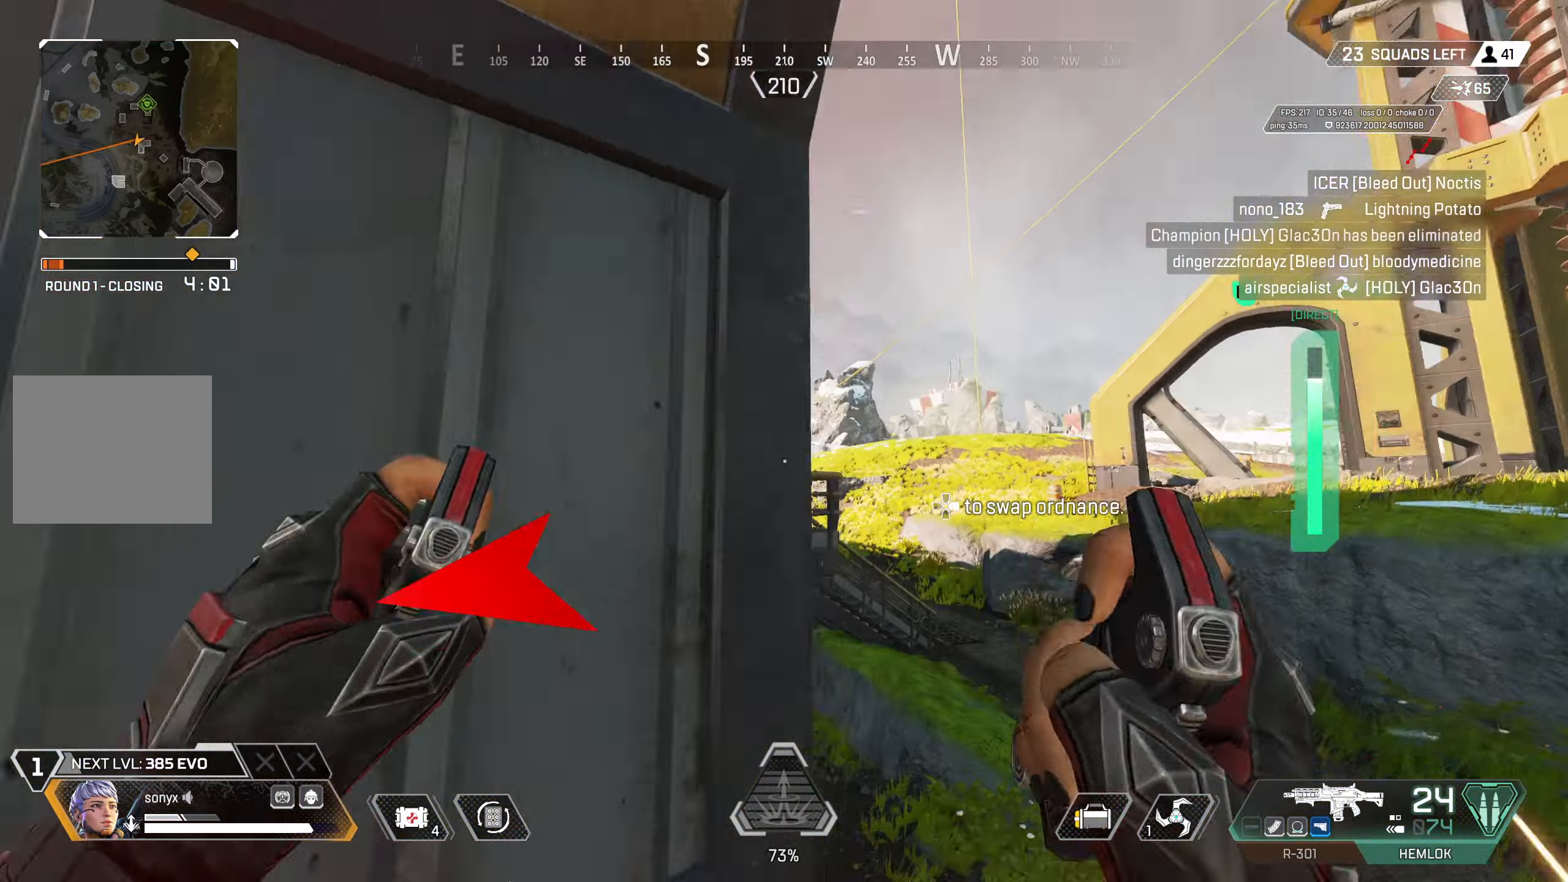
{"buttons": ["CROSS"], "left_stick": "right", "right_stick": "left", "events": [[17, "right_stick", "right"], [117, "right_stick", "left"], [467, "left_stick", "right"]]}
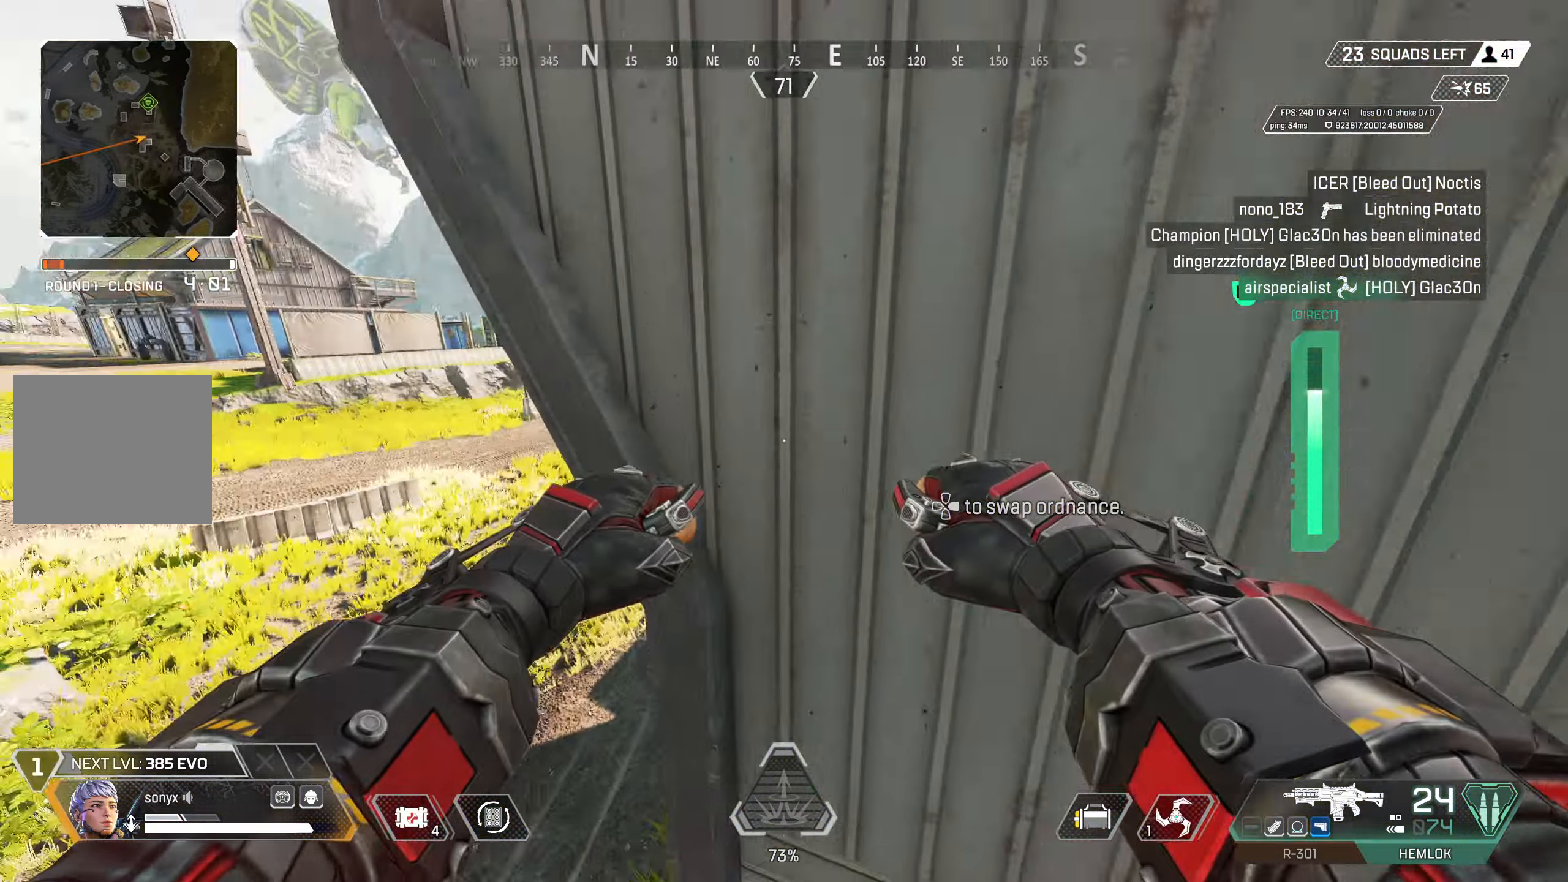
{"buttons": ["CROSS"], "left_stick": "center", "right_stick": "center", "events": [[67, "right_stick", "center"], [83, "left_stick", "center"], [200, "left_stick", "left"], [250, "left_stick", "center"], [267, "right_stick", "right"], [417, "right_stick", "center"]]}
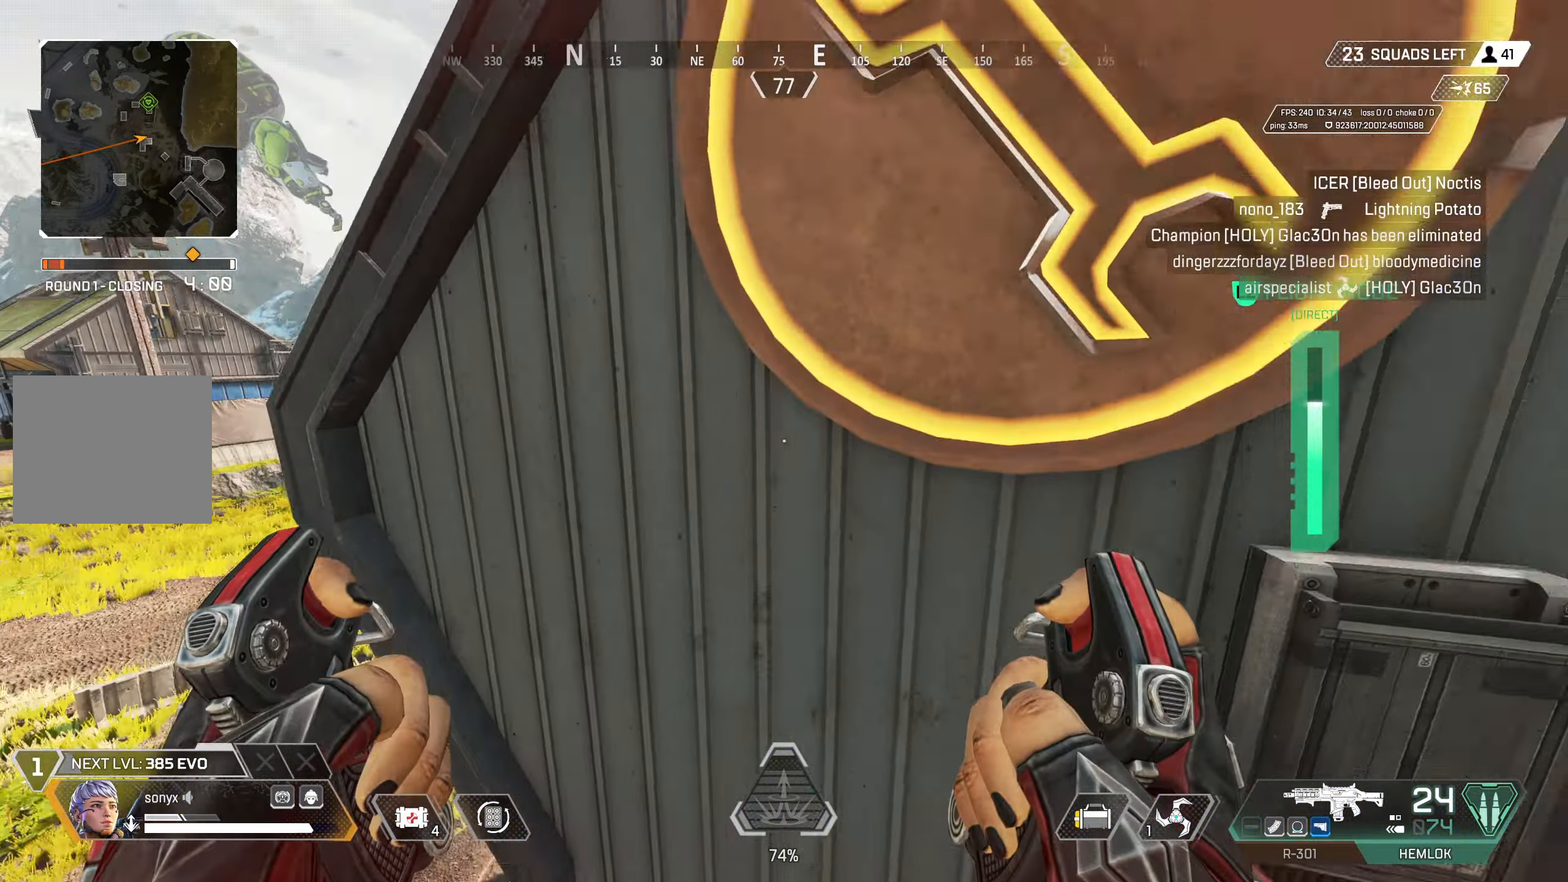
{"buttons": ["CROSS"], "left_stick": "up-right", "right_stick": "right", "events": [[17, "right_stick", "up-right"], [117, "right_stick", "center"], [317, "left_stick", "right"], [383, "left_stick", "up-right"], [450, "right_stick", "right"]]}
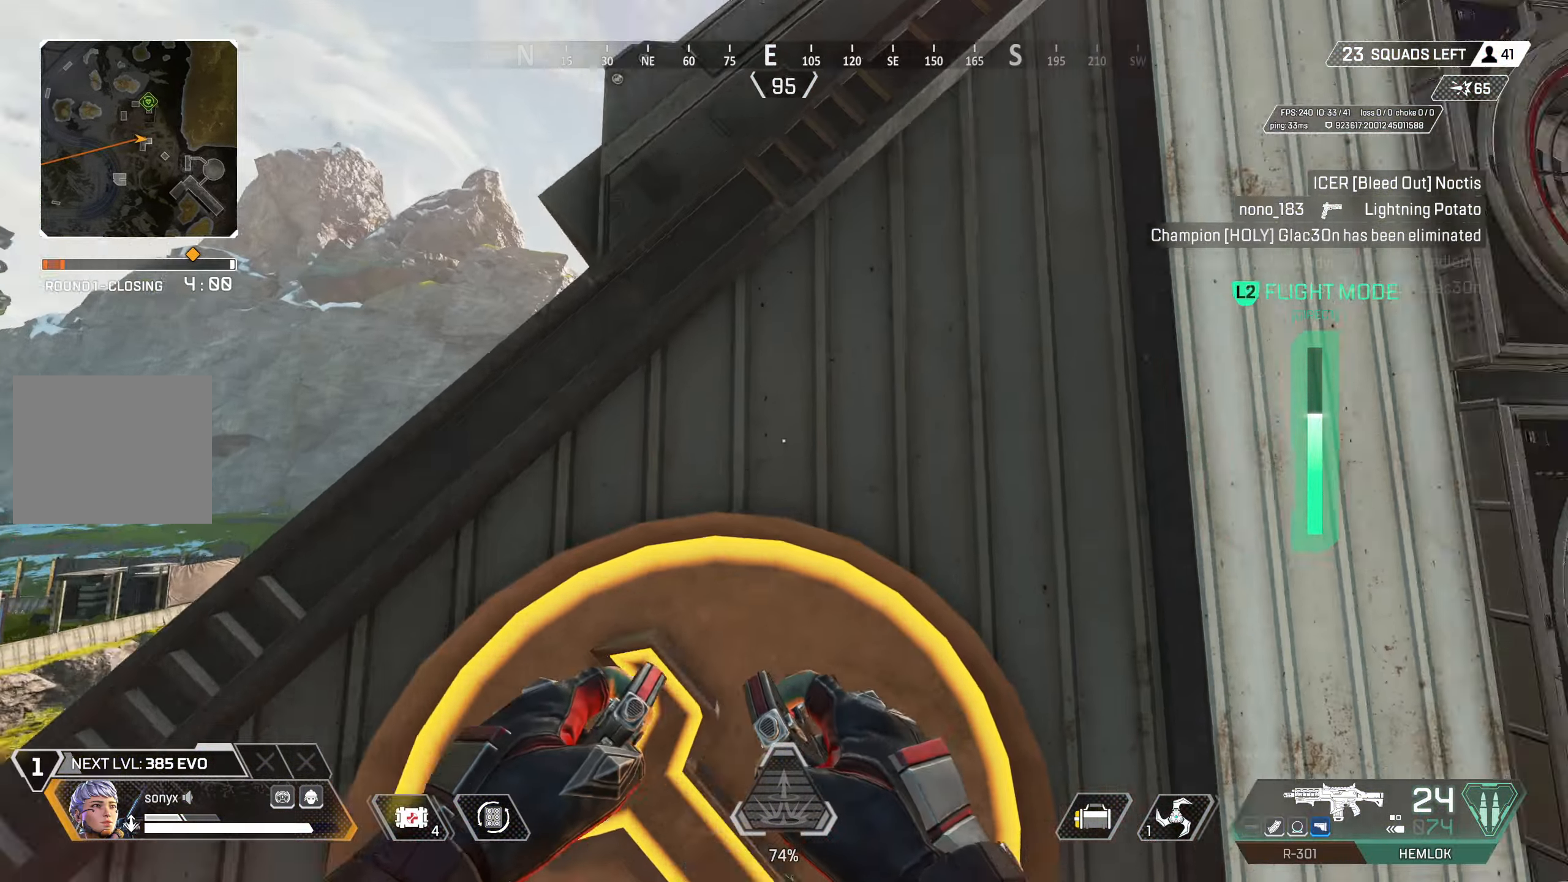
{"buttons": ["CROSS"], "left_stick": "right", "right_stick": "center", "events": [[17, "right_stick", "up-right"], [200, "right_stick", "center"], [467, "left_stick", "right"]]}
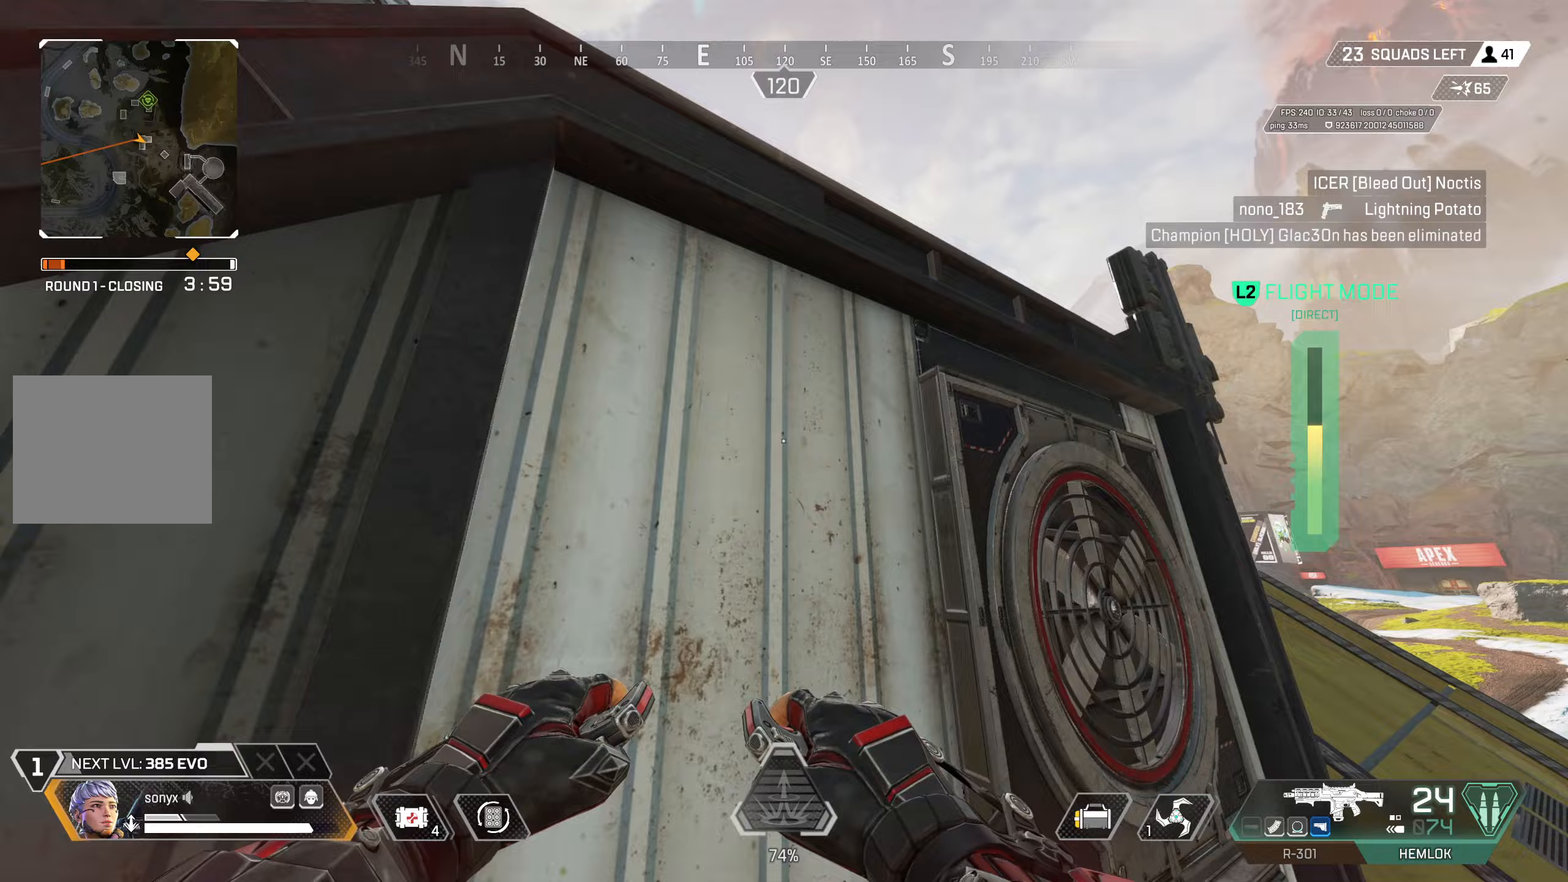
{"buttons": ["CROSS"], "left_stick": "up", "right_stick": "center", "events": [[67, "left_stick", "center"], [83, "right_stick", "down-left"], [150, "left_stick", "up"], [300, "right_stick", "center"]]}
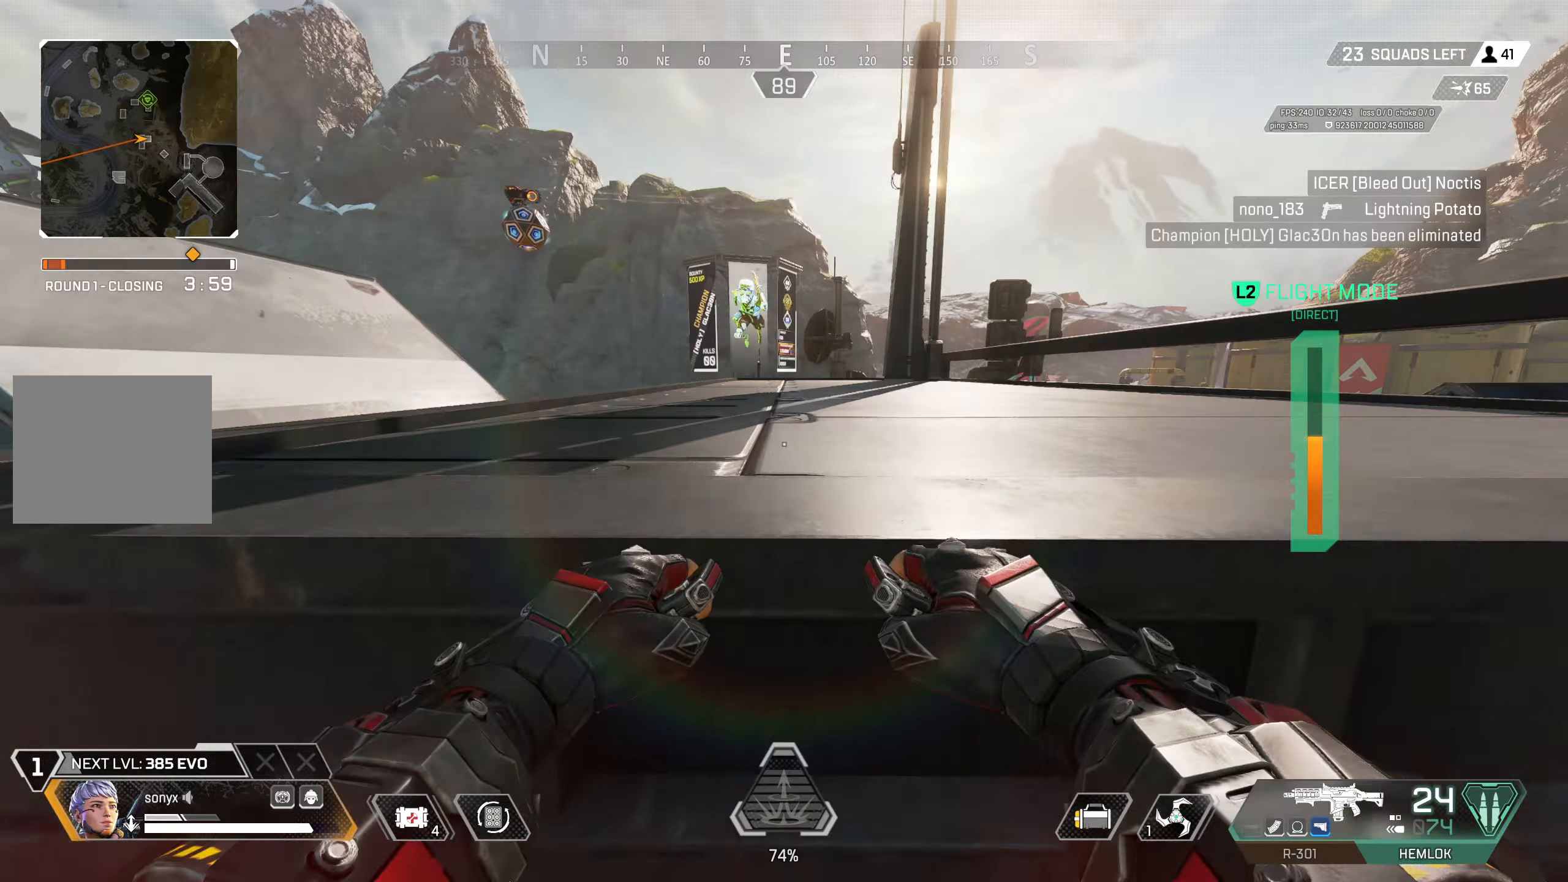
{"buttons": ["DPAD_UP"], "left_stick": "up", "right_stick": "center", "events": [[33, "CROSS", "up"], [317, "DPAD_UP", "down"]]}
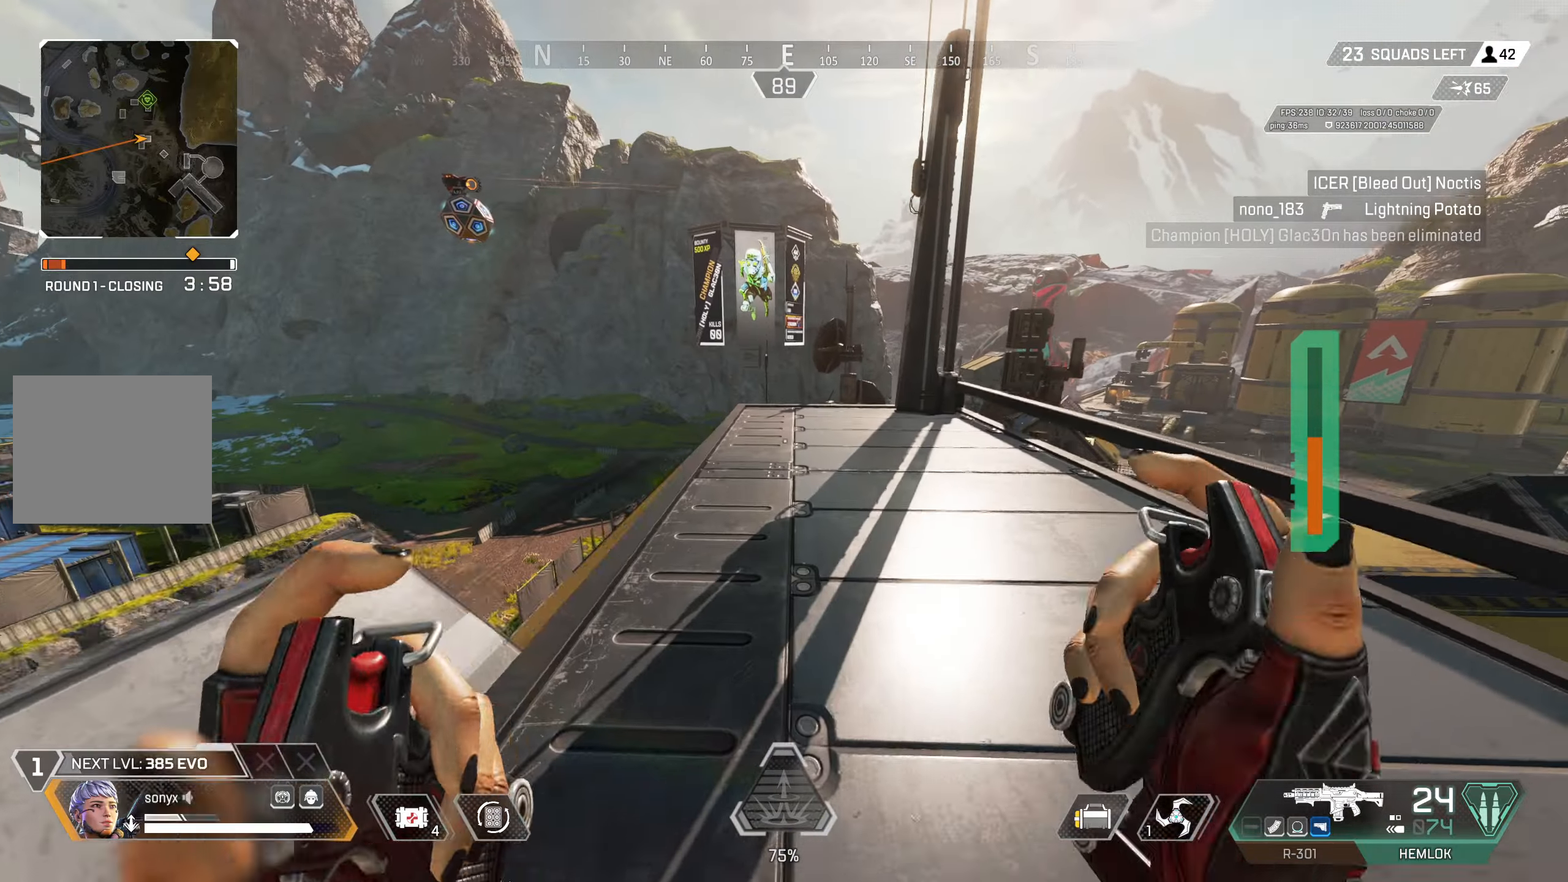
{"buttons": ["CROSS"], "left_stick": "up-right", "right_stick": "down-left", "events": [[17, "right_stick", "down-right"], [83, "DPAD_UP", "up"], [133, "DPAD_UP", "down"], [167, "right_stick", "center"], [250, "DPAD_UP", "up"], [317, "left_stick", "up-right"], [367, "right_stick", "right"], [433, "CROSS", "down"], [467, "right_stick", "down-left"]]}
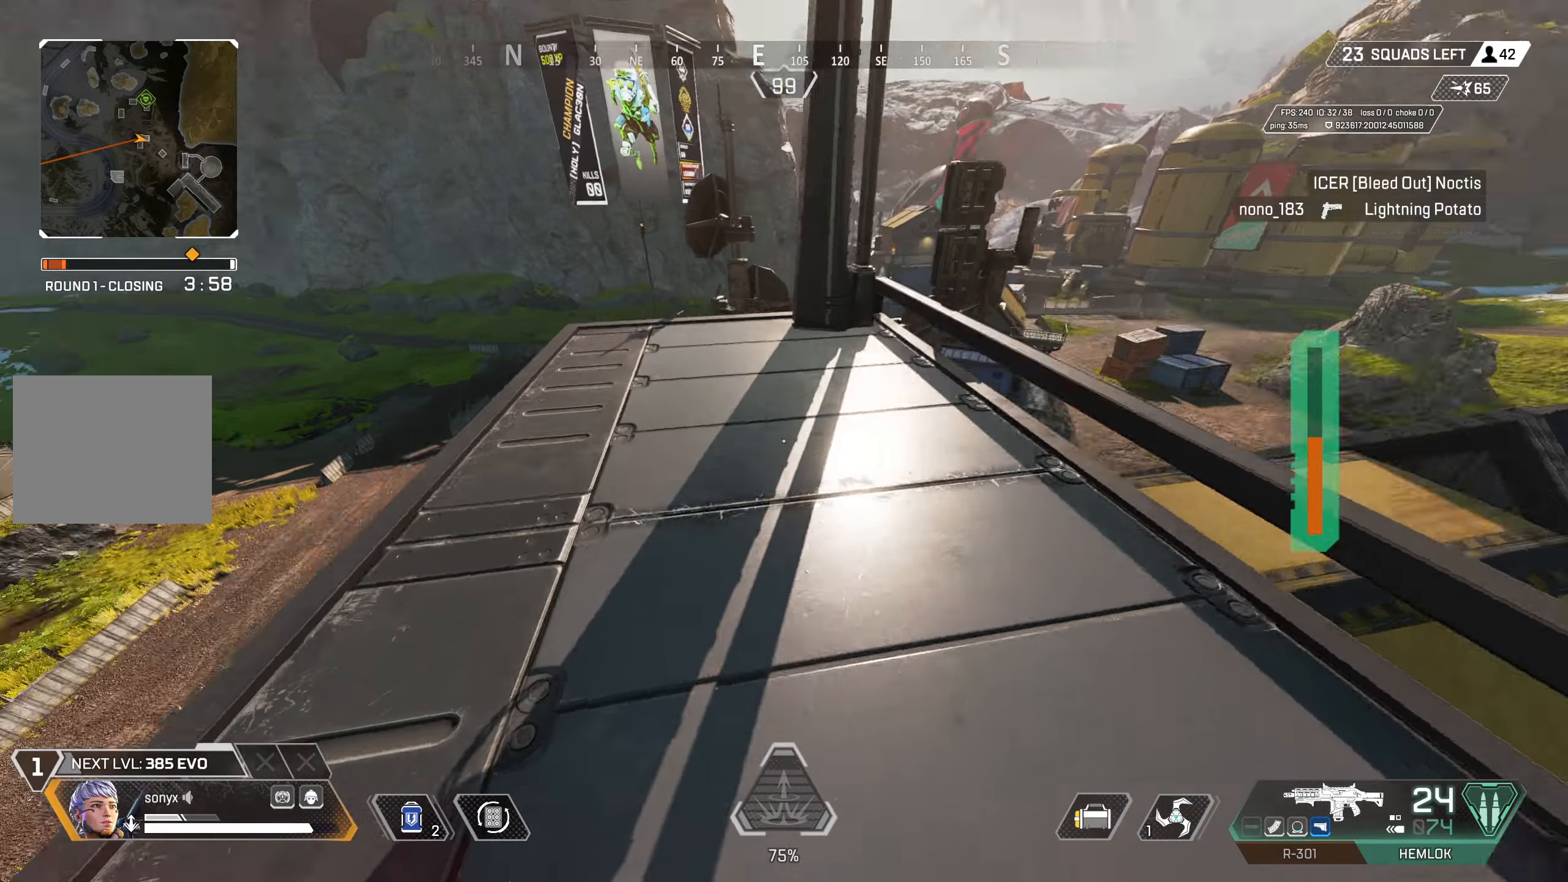
{"buttons": [], "left_stick": "right", "right_stick": "center", "events": [[50, "left_stick", "down-right"], [100, "CROSS", "up"], [183, "right_stick", "center"], [450, "left_stick", "right"]]}
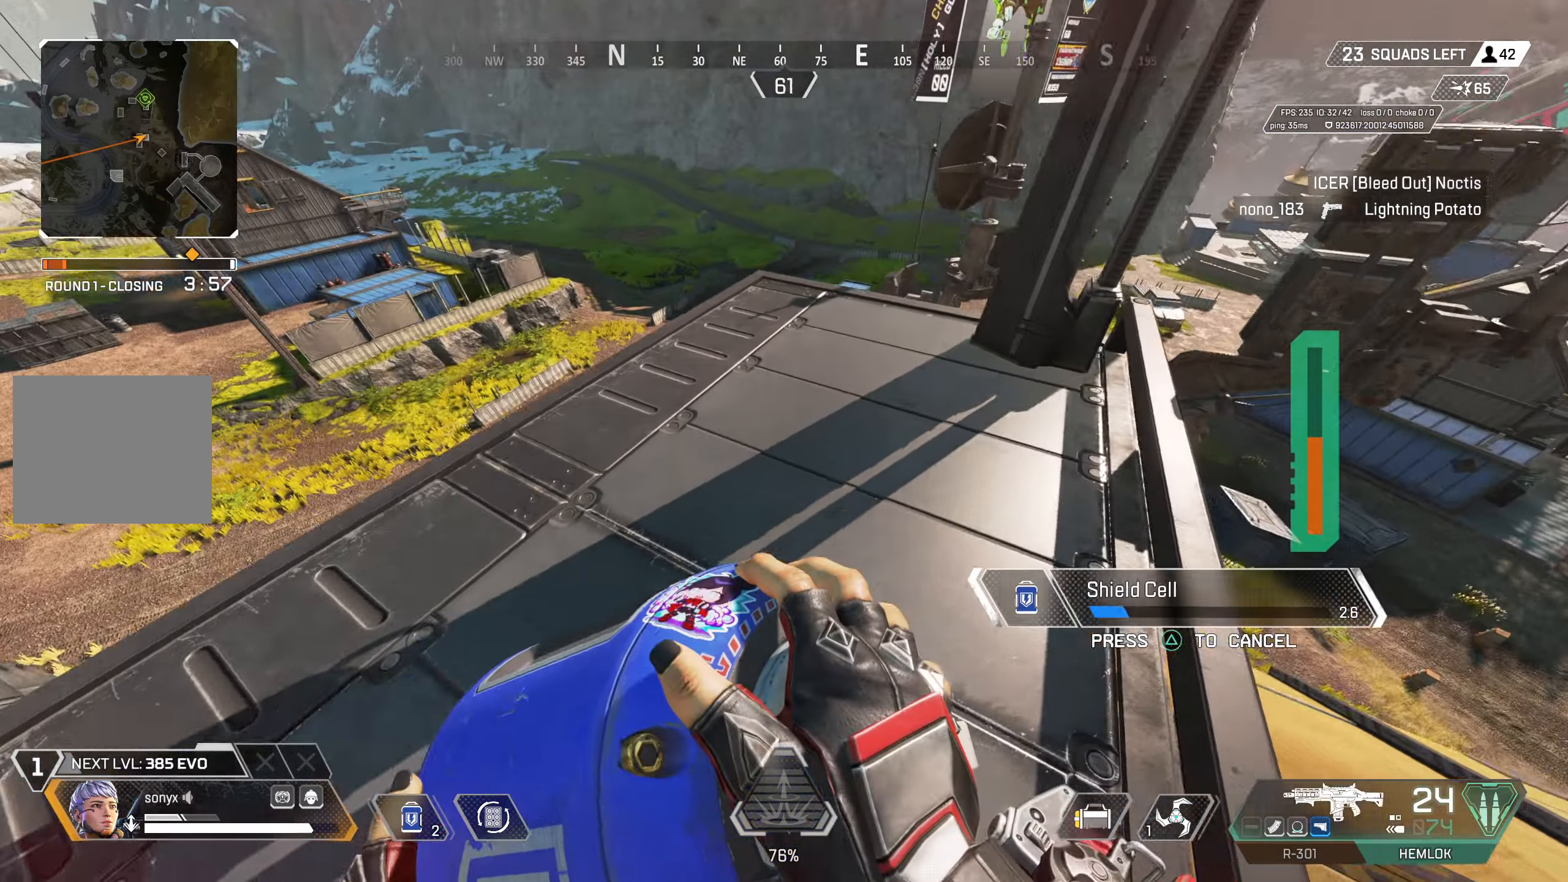
{"buttons": [], "left_stick": "up-right", "right_stick": "center", "events": [[17, "right_stick", "right"], [117, "left_stick", "up-right"], [267, "right_stick", "center"]]}
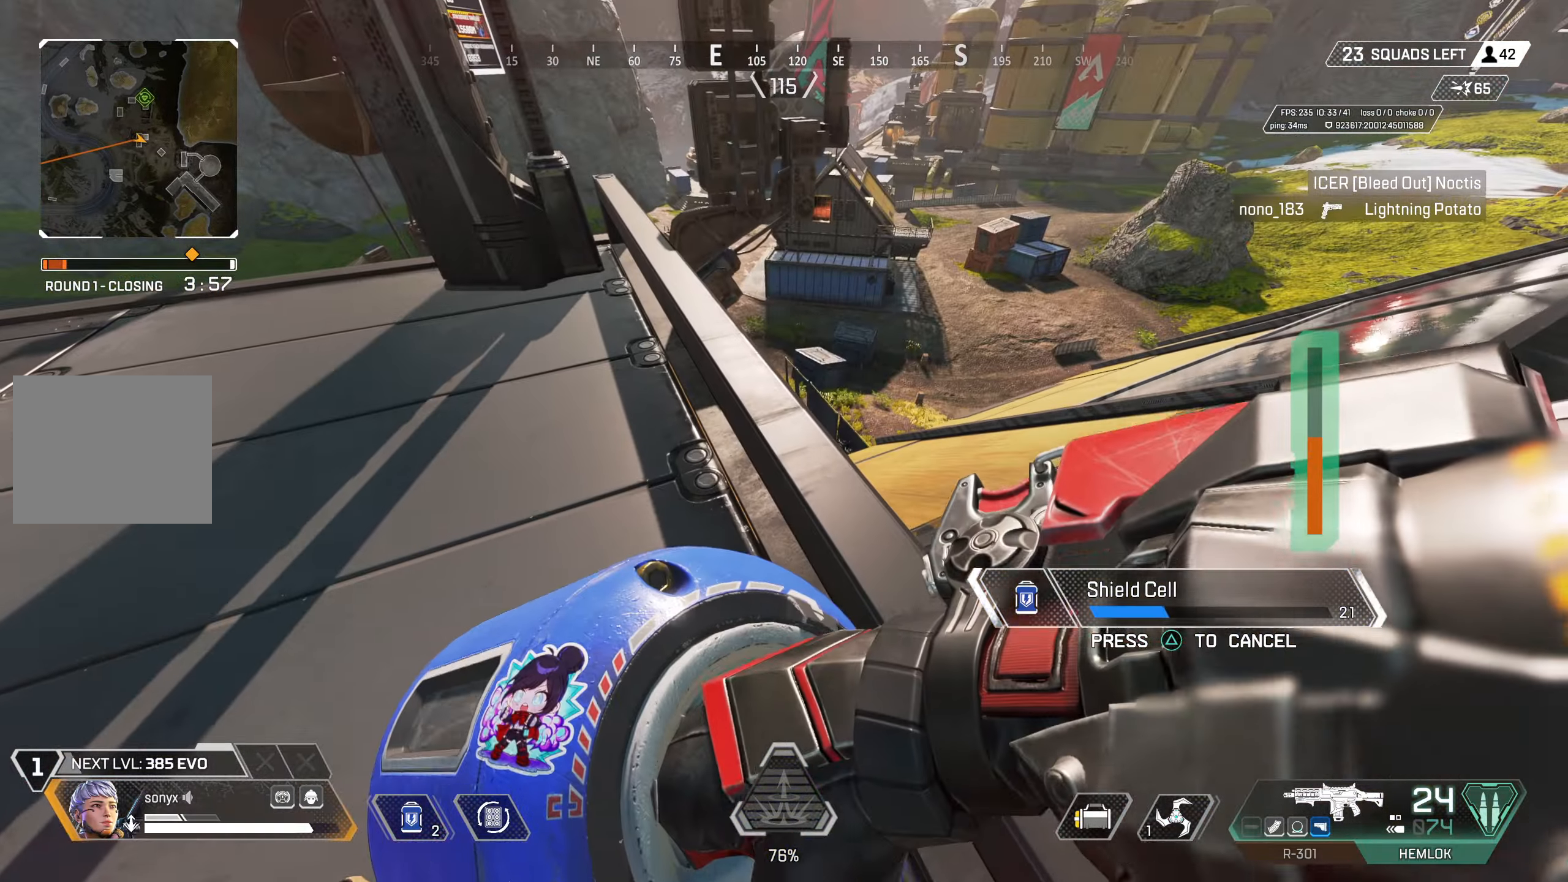
{"buttons": [], "left_stick": "up-right", "right_stick": "center", "events": [[83, "right_stick", "right"], [117, "CROSS", "down"], [267, "right_stick", "center"], [300, "CROSS", "up"]]}
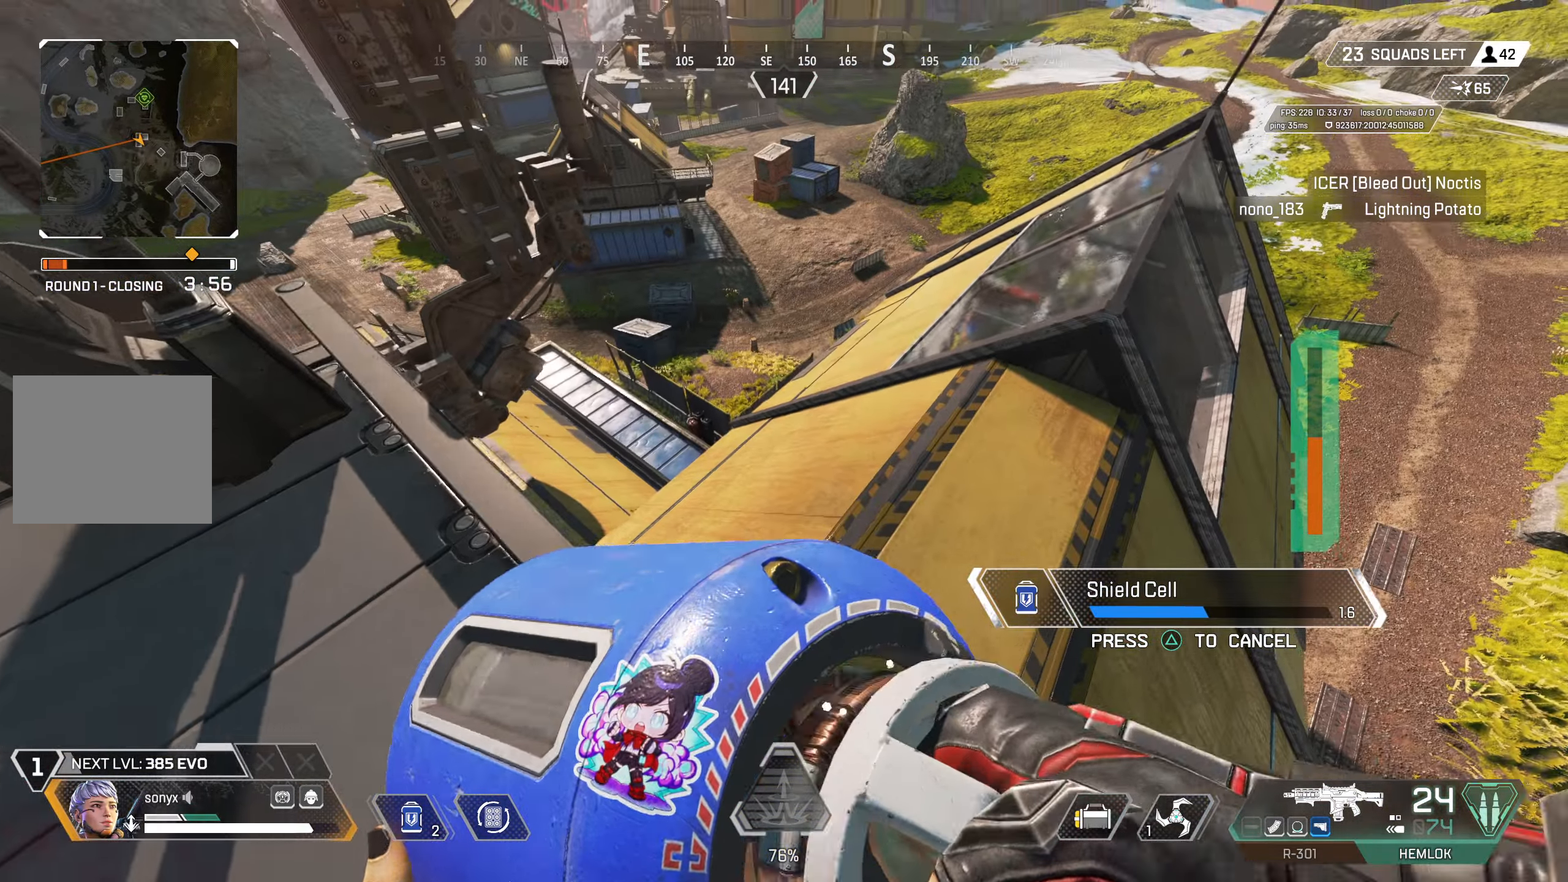
{"buttons": [], "left_stick": "up-left", "right_stick": "right", "events": [[117, "left_stick", "center"], [250, "left_stick", "up"], [250, "right_stick", "right"], [350, "left_stick", "up-left"]]}
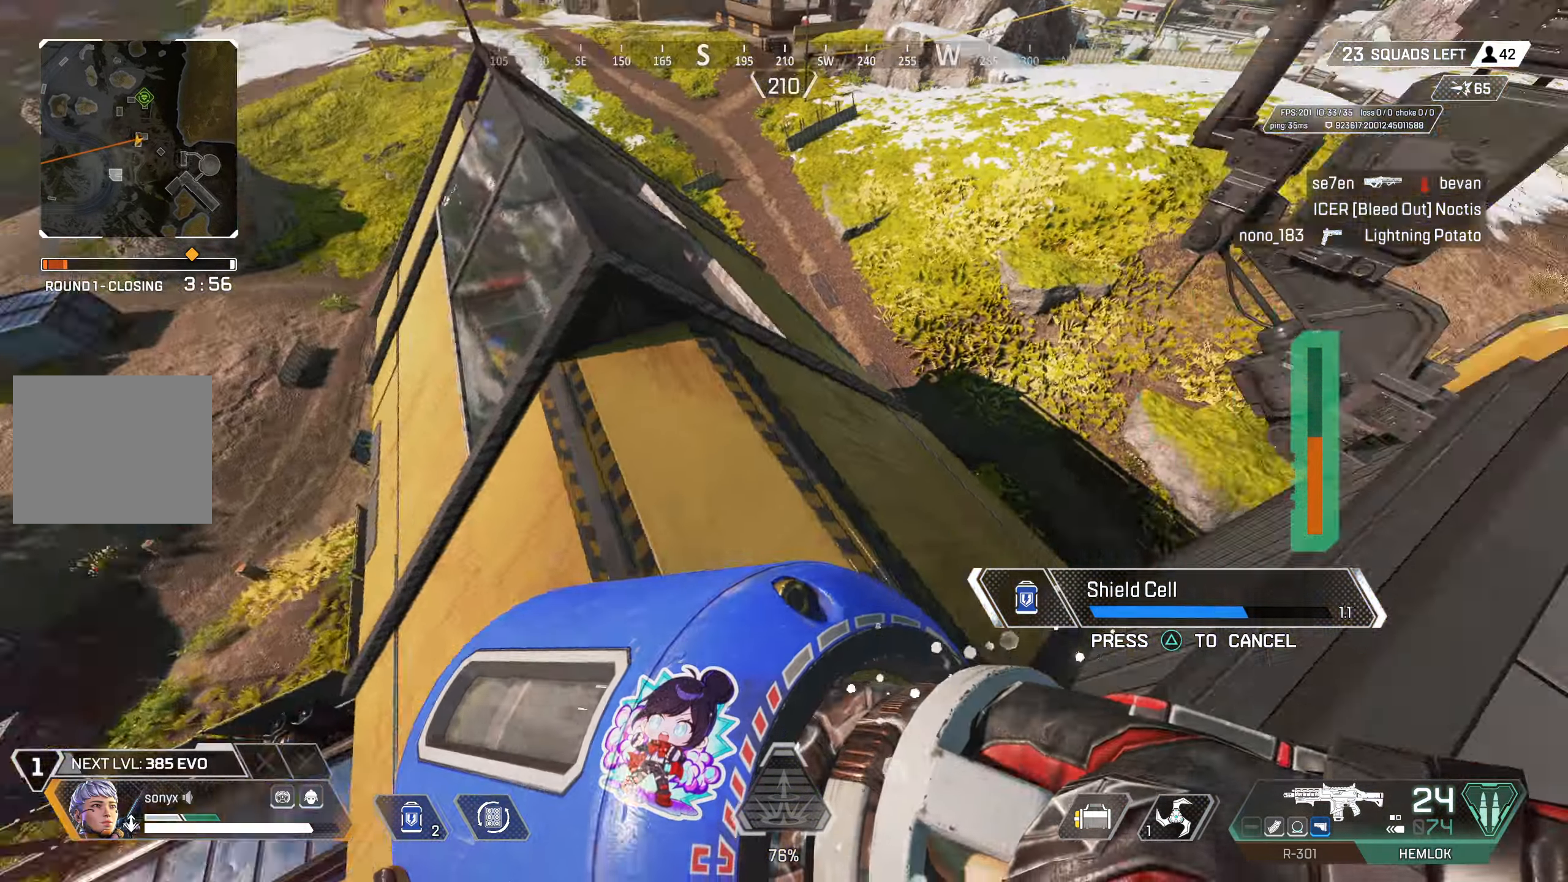
{"buttons": [], "left_stick": "left", "right_stick": "up-right", "events": [[150, "right_stick", "center"], [217, "right_stick", "right"], [350, "left_stick", "left"], [400, "right_stick", "center"], [483, "right_stick", "up-right"]]}
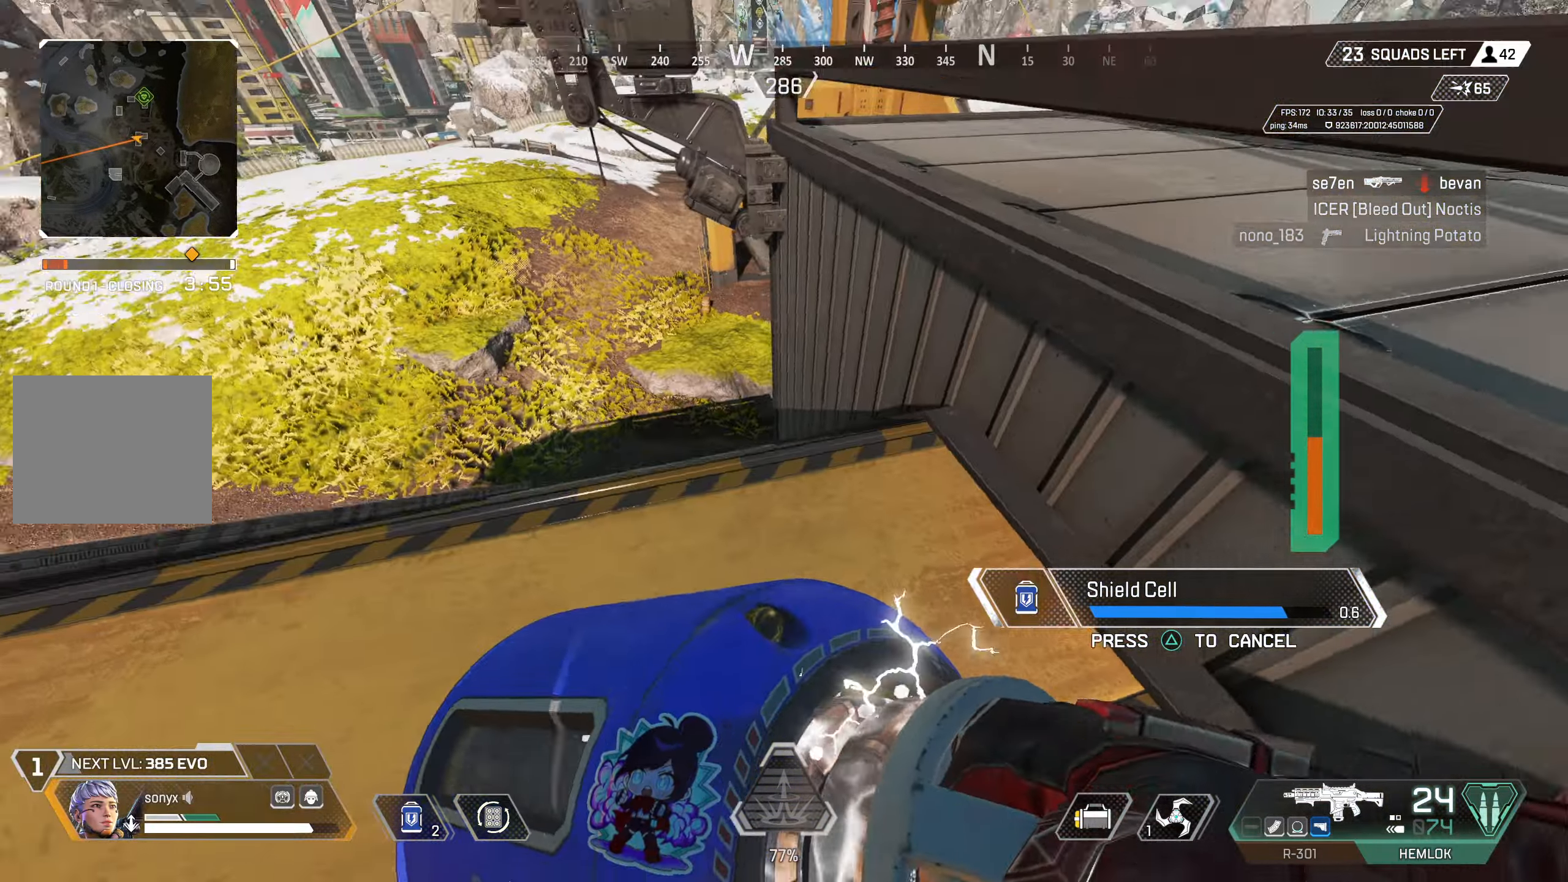
{"buttons": [], "left_stick": "left", "right_stick": "right", "events": [[67, "left_stick", "down-left"], [167, "right_stick", "right"], [300, "right_stick", "center"], [383, "left_stick", "left"], [383, "right_stick", "right"]]}
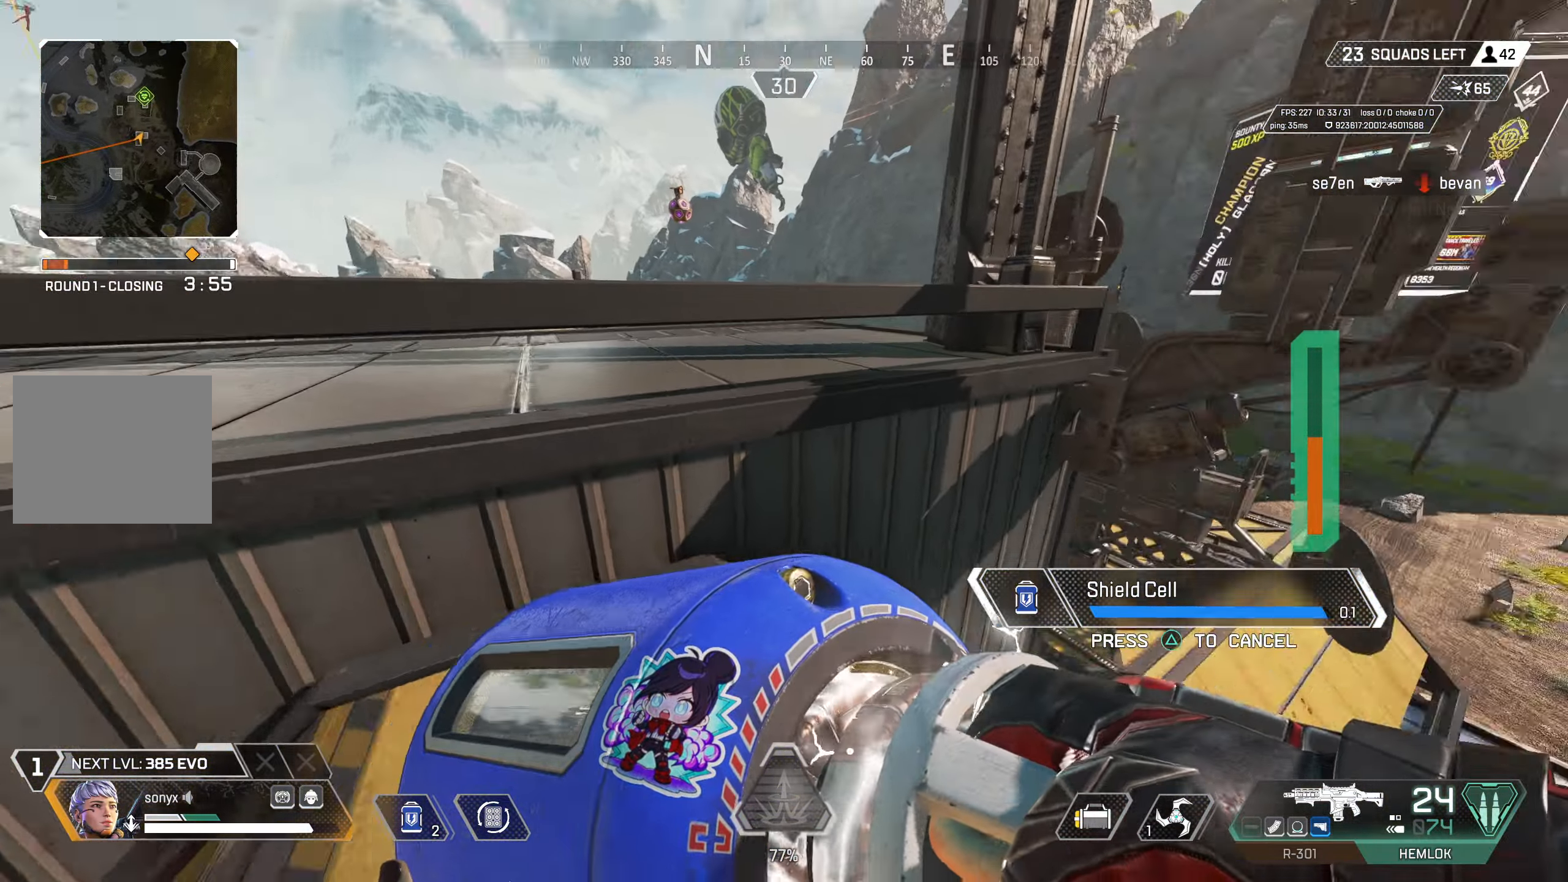
{"buttons": ["TRIANGLE"], "left_stick": "down-left", "right_stick": "center", "events": [[67, "left_stick", "down-left"], [133, "right_stick", "center"], [250, "right_stick", "right"], [383, "right_stick", "center"], [417, "TRIANGLE", "down"]]}
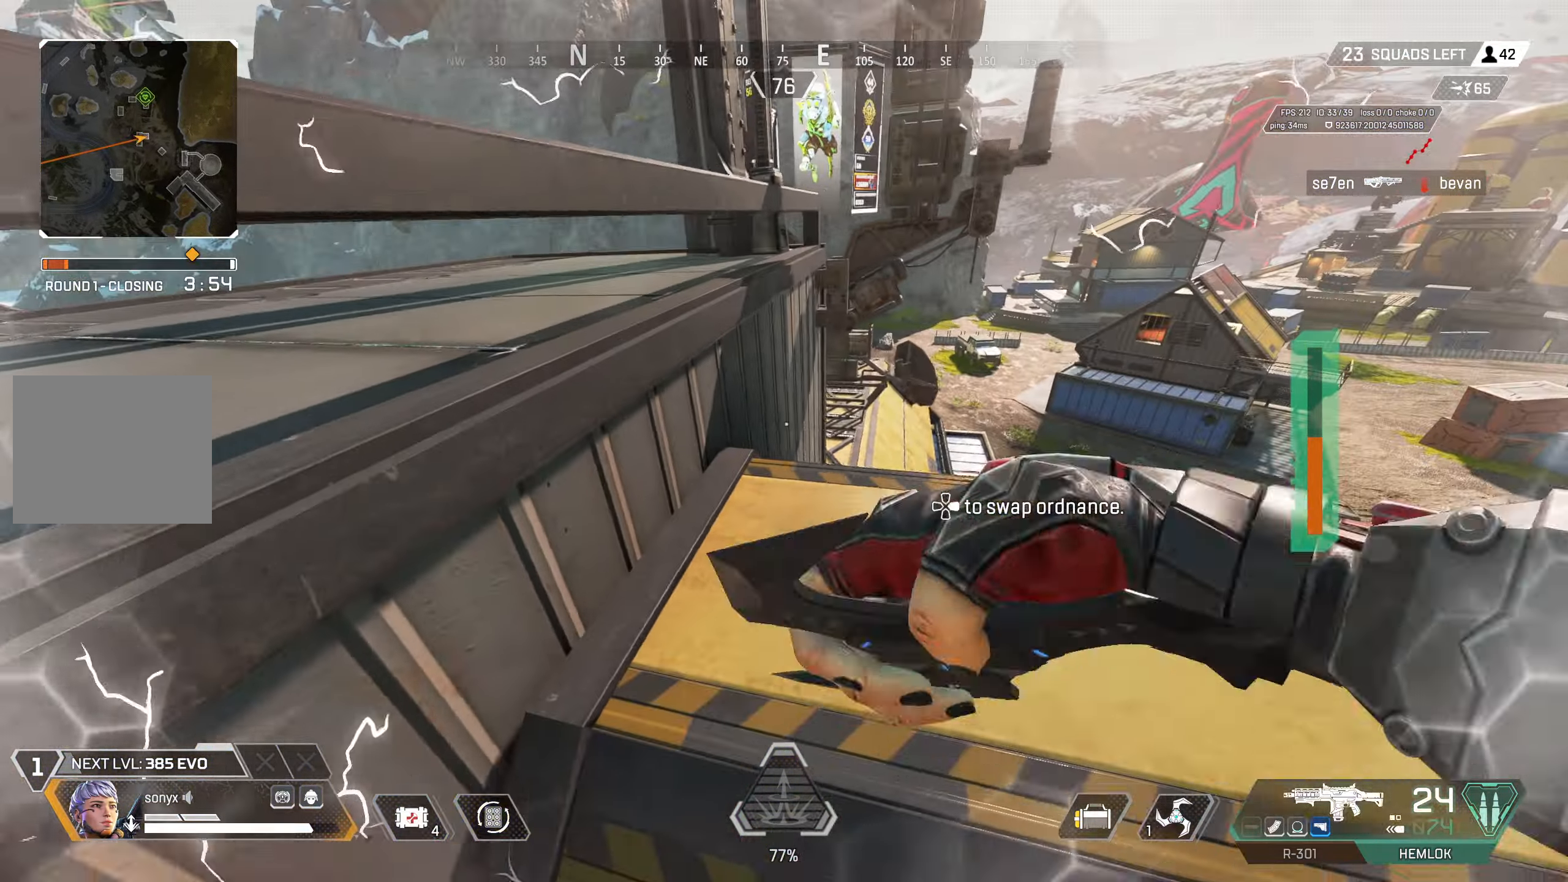
{"buttons": [], "left_stick": "up", "right_stick": "right", "events": [[17, "TRIANGLE", "up"], [83, "left_stick", "up"], [100, "right_stick", "left"], [200, "right_stick", "up-left"], [233, "CROSS", "down"], [317, "right_stick", "center"], [417, "CROSS", "up"], [500, "right_stick", "right"]]}
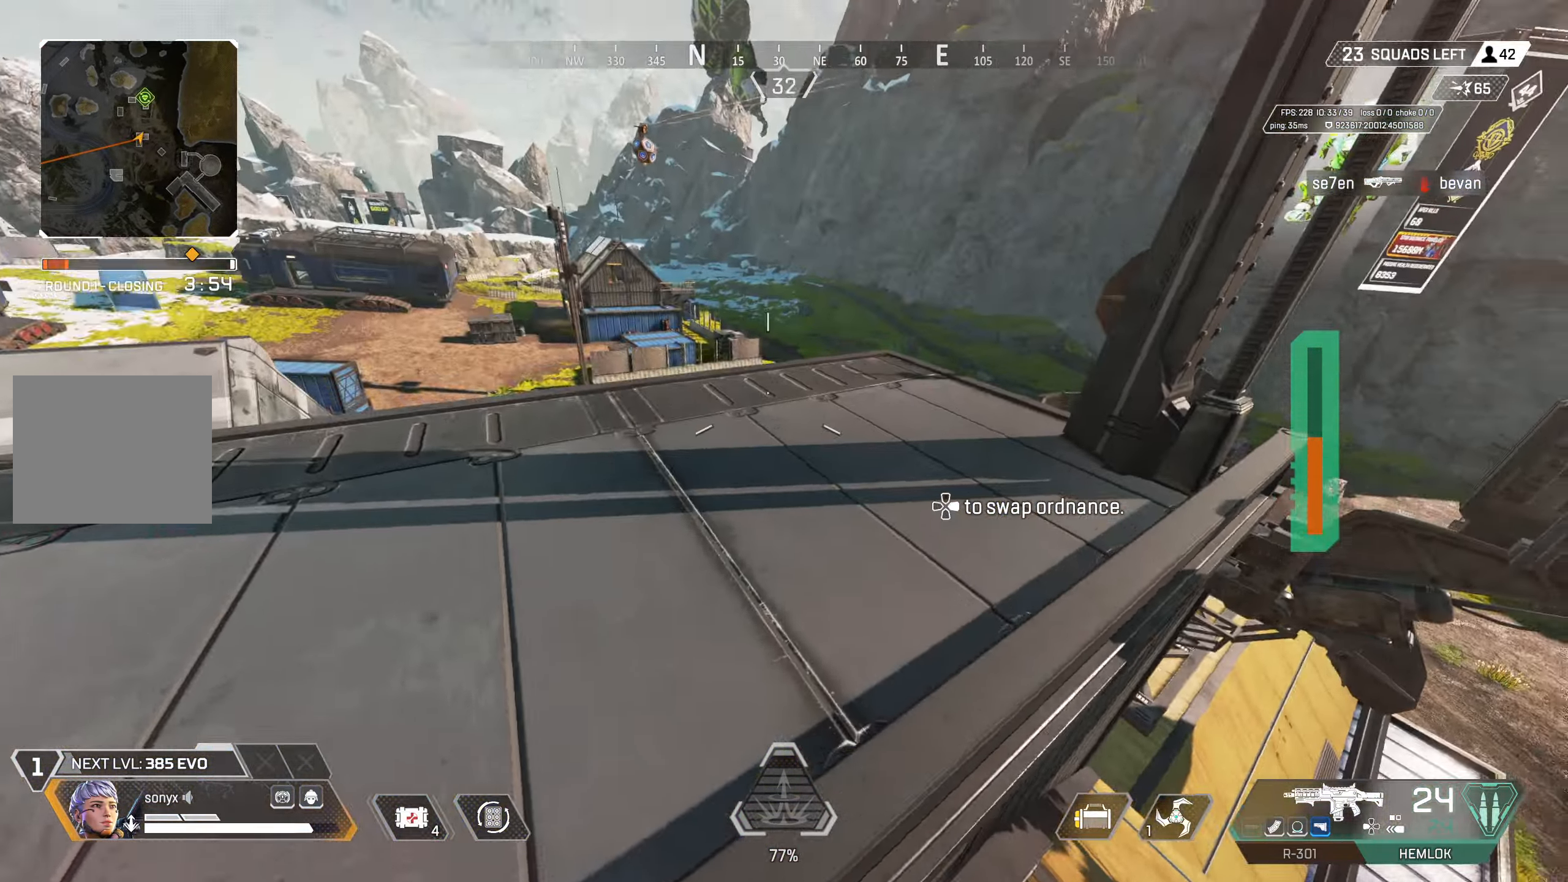
{"buttons": ["TRIANGLE"], "left_stick": "up", "right_stick": "center", "events": [[150, "right_stick", "center"], [317, "CIRCLE", "down"], [433, "CIRCLE", "up"], [483, "TRIANGLE", "down"]]}
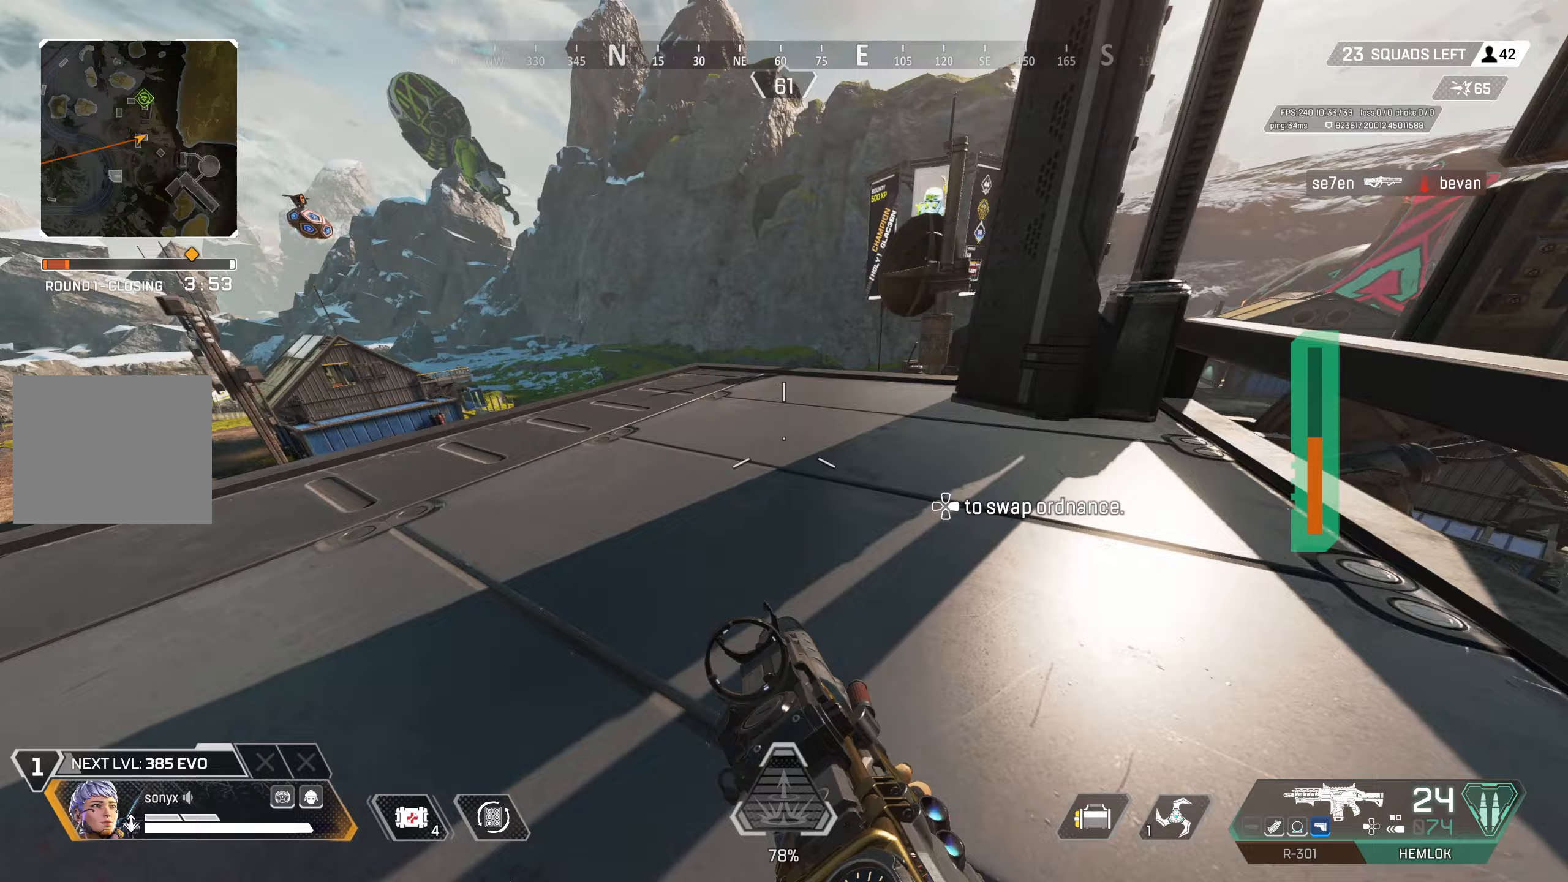
{"buttons": [], "left_stick": "up-left", "right_stick": "center", "events": [[50, "TRIANGLE", "up"], [133, "L3", "down"], [167, "right_stick", "down-right"], [233, "L3", "up"], [283, "left_stick", "up-left"], [317, "right_stick", "center"]]}
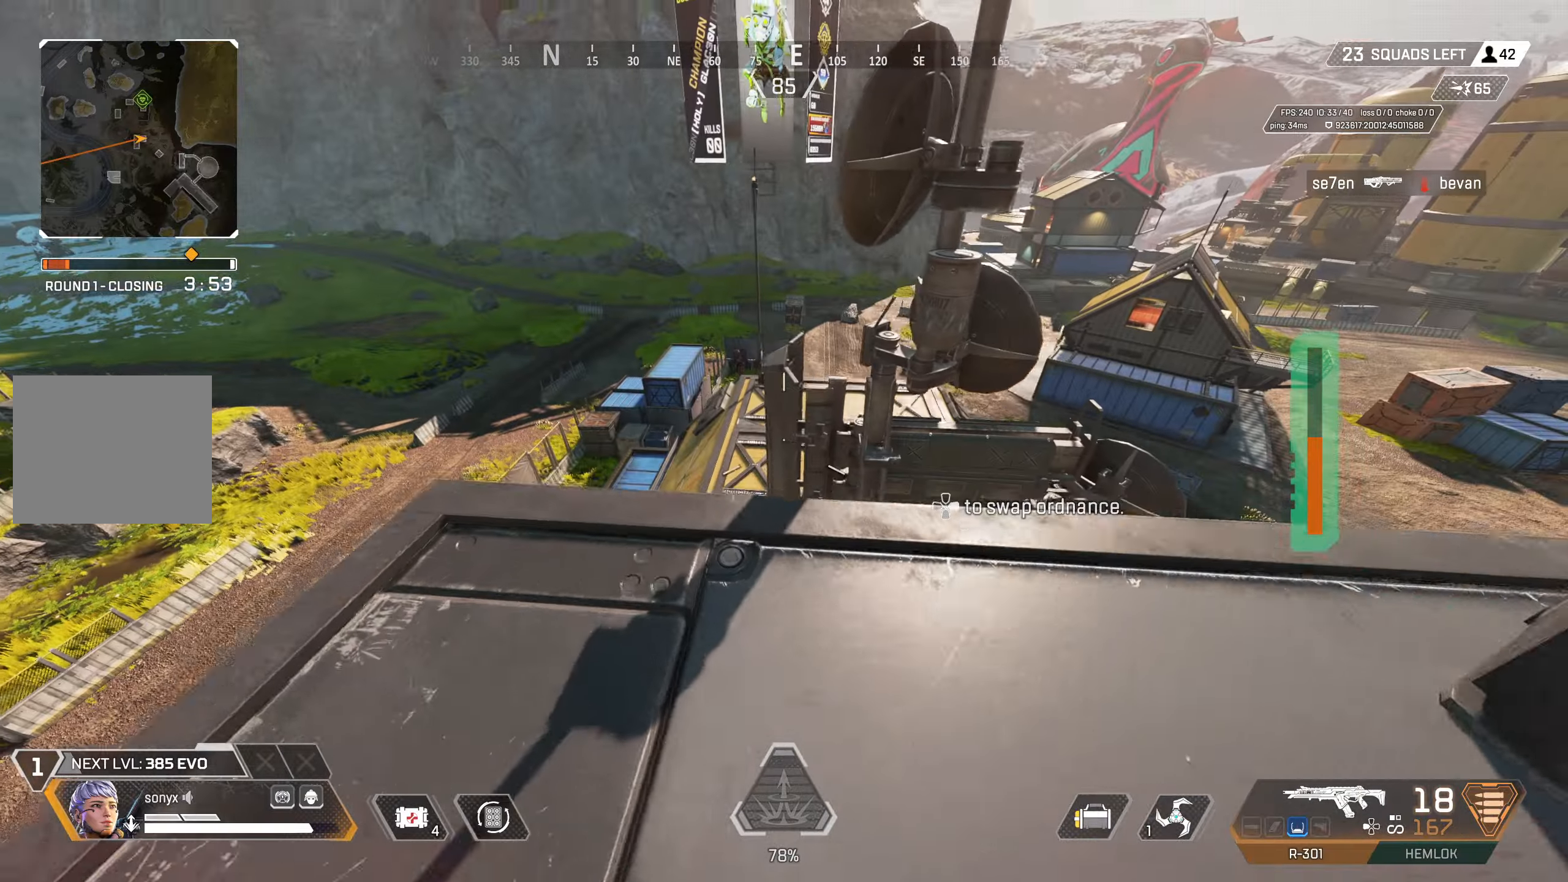
{"buttons": [], "left_stick": "left", "right_stick": "left", "events": [[183, "left_stick", "center"], [200, "right_stick", "left"], [283, "left_stick", "down-right"], [417, "left_stick", "up-left"], [500, "left_stick", "left"]]}
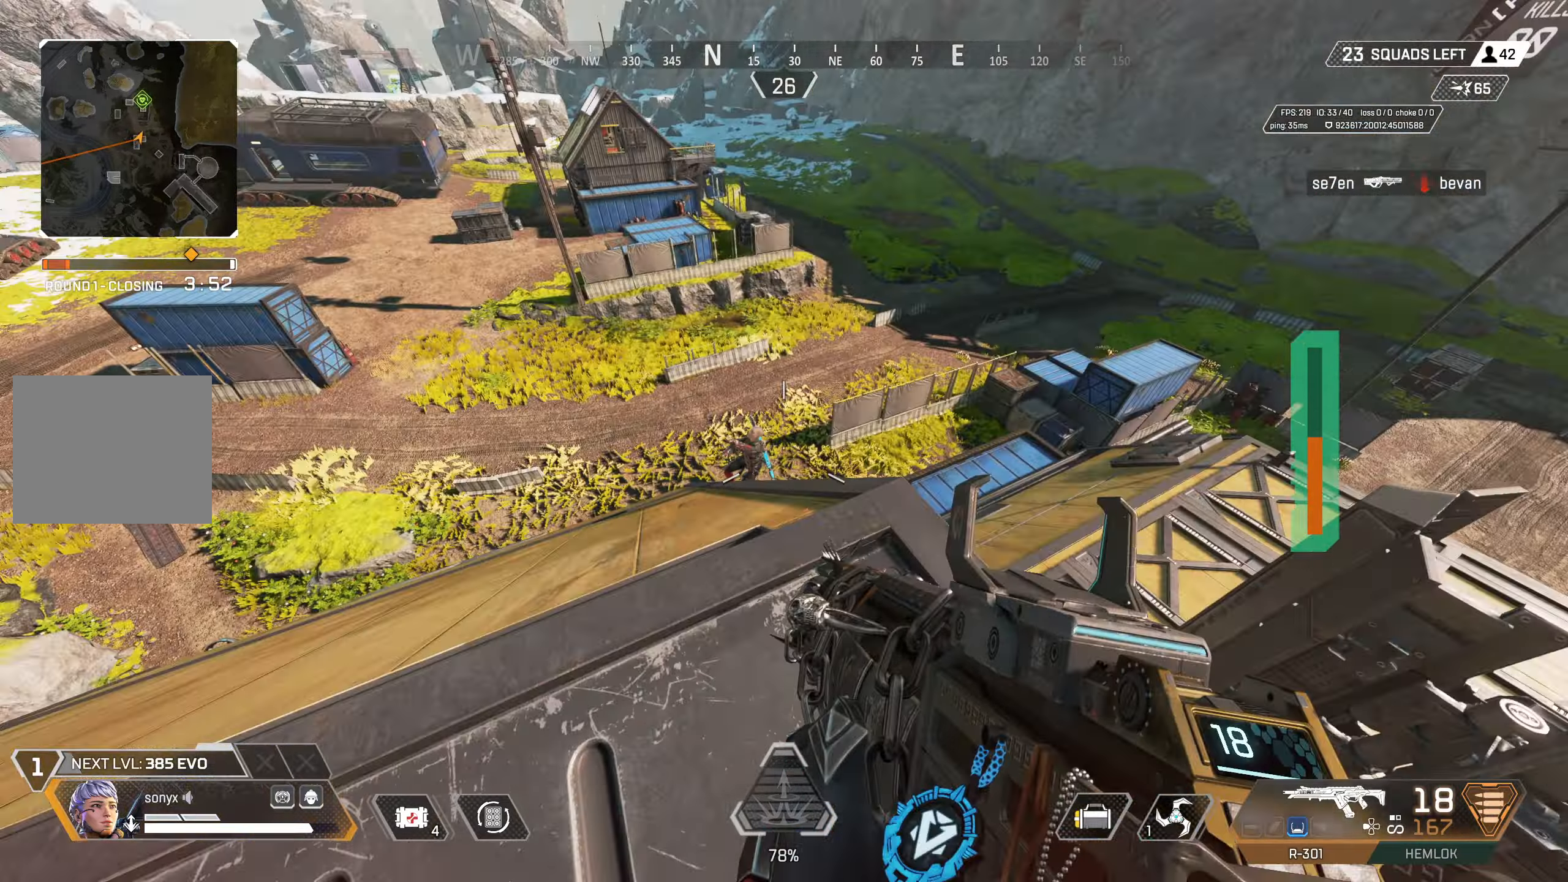
{"buttons": ["R2"], "left_stick": "down-right", "right_stick": "down-left", "events": [[50, "right_stick", "center"], [200, "left_stick", "center"], [267, "L2", "down"], [267, "R2", "down"], [267, "left_stick", "down-right"], [267, "right_stick", "up"], [350, "right_stick", "down-left"], [417, "L2", "up"]]}
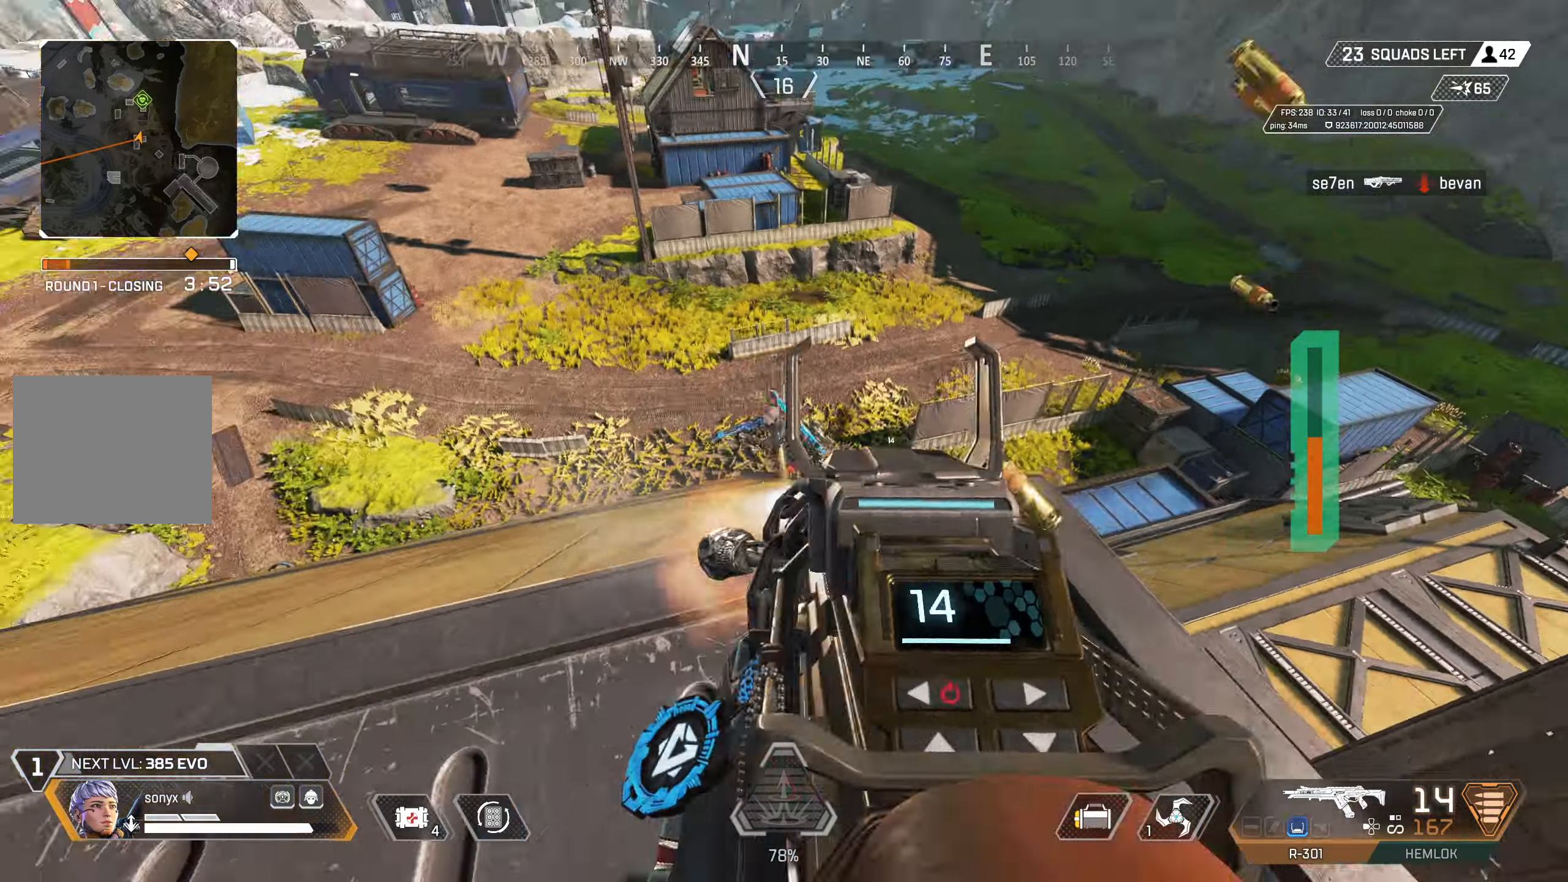
{"buttons": ["R2"], "left_stick": "up-left", "right_stick": "center", "events": [[17, "right_stick", "center"], [33, "left_stick", "up-right"], [150, "right_stick", "left"], [233, "left_stick", "center"], [317, "left_stick", "up-left"], [350, "right_stick", "center"], [433, "right_stick", "right"], [500, "right_stick", "center"]]}
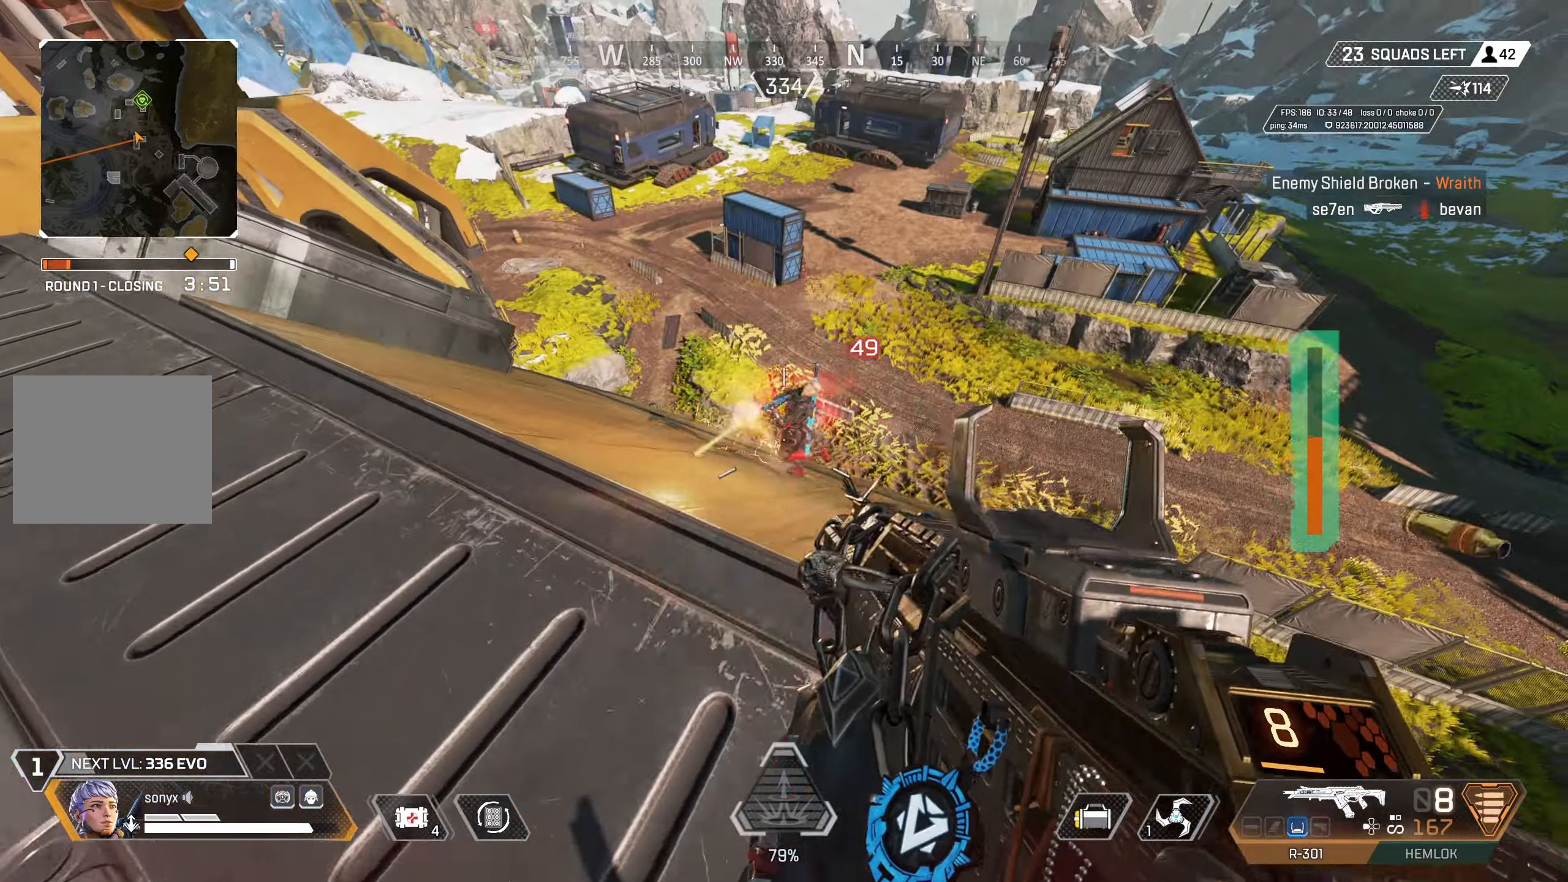
{"buttons": ["R2"], "left_stick": "right", "right_stick": "right", "events": [[267, "left_stick", "up-right"], [300, "right_stick", "left"], [317, "left_stick", "right"], [367, "right_stick", "center"], [450, "right_stick", "right"]]}
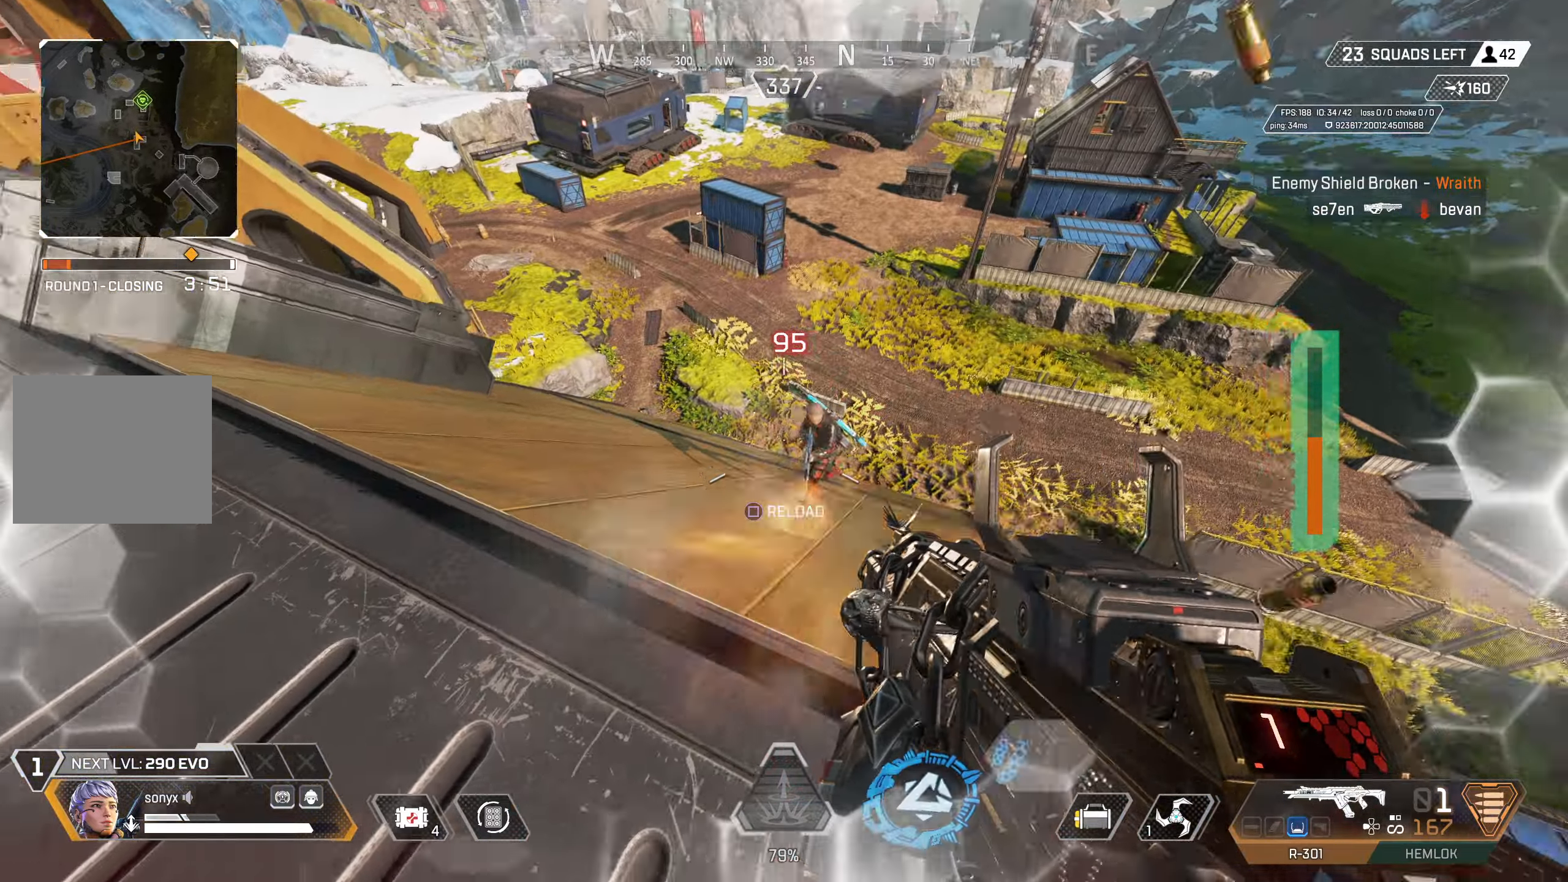
{"buttons": ["CROSS", "R2"], "left_stick": "down-left", "right_stick": "down", "events": [[67, "right_stick", "center"], [200, "left_stick", "up-right"], [200, "right_stick", "right"], [250, "right_stick", "center"], [300, "TRIANGLE", "down"], [383, "CROSS", "down"], [383, "R2", "up"], [383, "TRIANGLE", "up"], [383, "left_stick", "up-left"], [433, "left_stick", "down-left"], [500, "R2", "down"], [500, "right_stick", "down"]]}
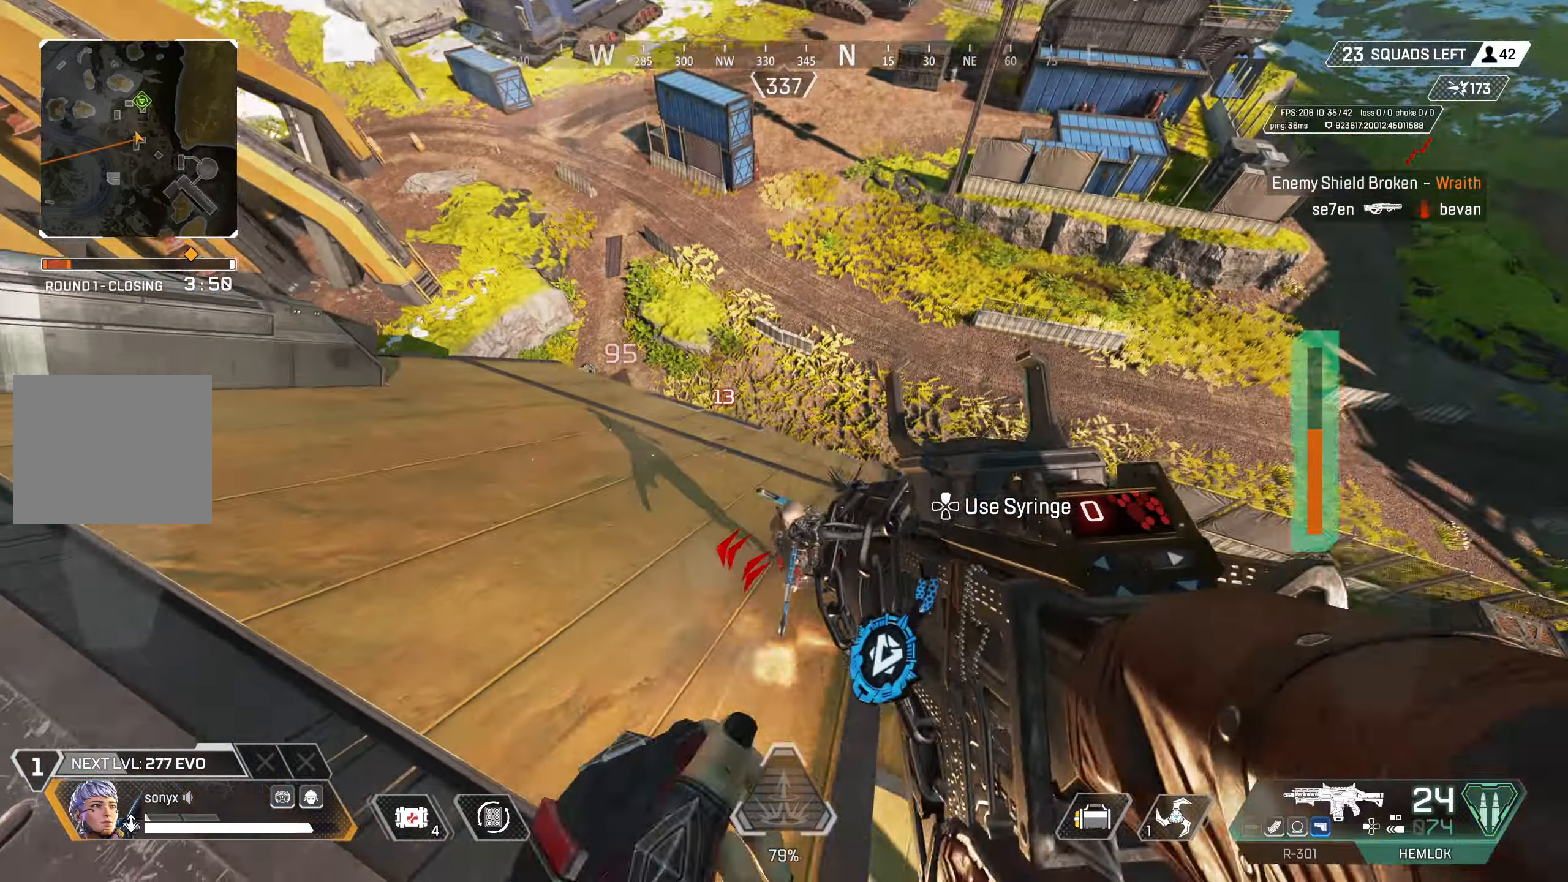
{"buttons": ["R2"], "left_stick": "up-right", "right_stick": "up-right", "events": [[17, "CROSS", "up"], [17, "right_stick", "down-right"], [133, "R2", "up"], [233, "right_stick", "right"], [267, "R2", "down"], [333, "left_stick", "down-right"], [383, "right_stick", "up-right"], [400, "R2", "up"], [467, "R2", "down"], [467, "left_stick", "up-right"]]}
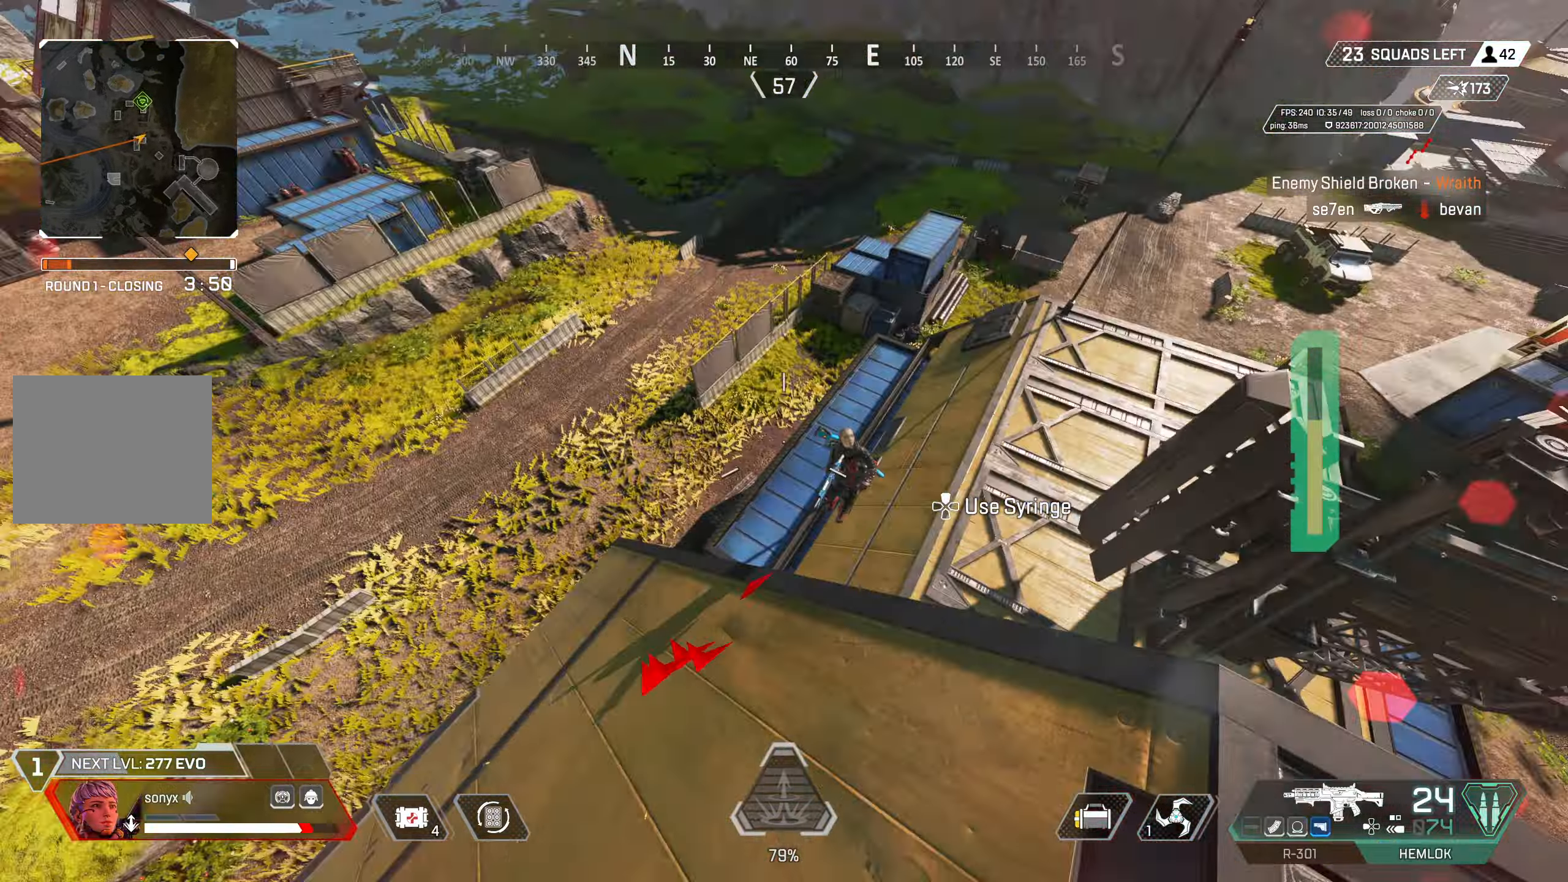
{"buttons": [], "left_stick": "up-right", "right_stick": "down", "events": [[67, "R2", "up"], [117, "right_stick", "center"], [133, "R2", "down"], [267, "R2", "up"], [283, "R2", "down"], [333, "right_stick", "down"], [400, "R2", "up"]]}
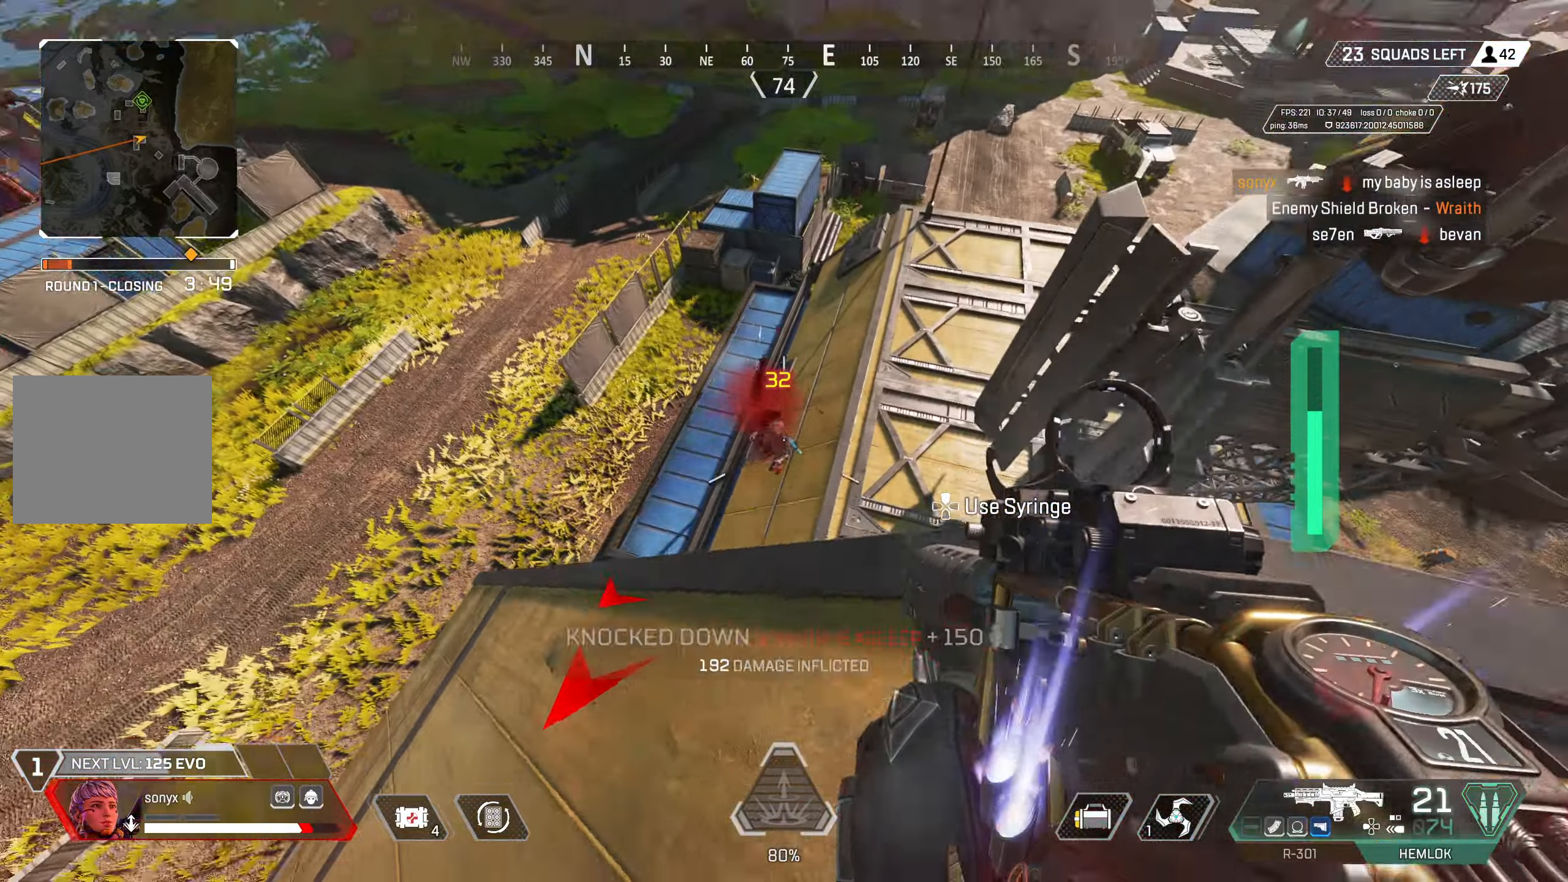
{"buttons": [], "left_stick": "down-left", "right_stick": "left", "events": [[67, "right_stick", "center"], [83, "left_stick", "up"], [233, "SQUARE", "down"], [233, "left_stick", "up-left"], [317, "SQUARE", "up"], [417, "right_stick", "left"], [483, "left_stick", "down-left"]]}
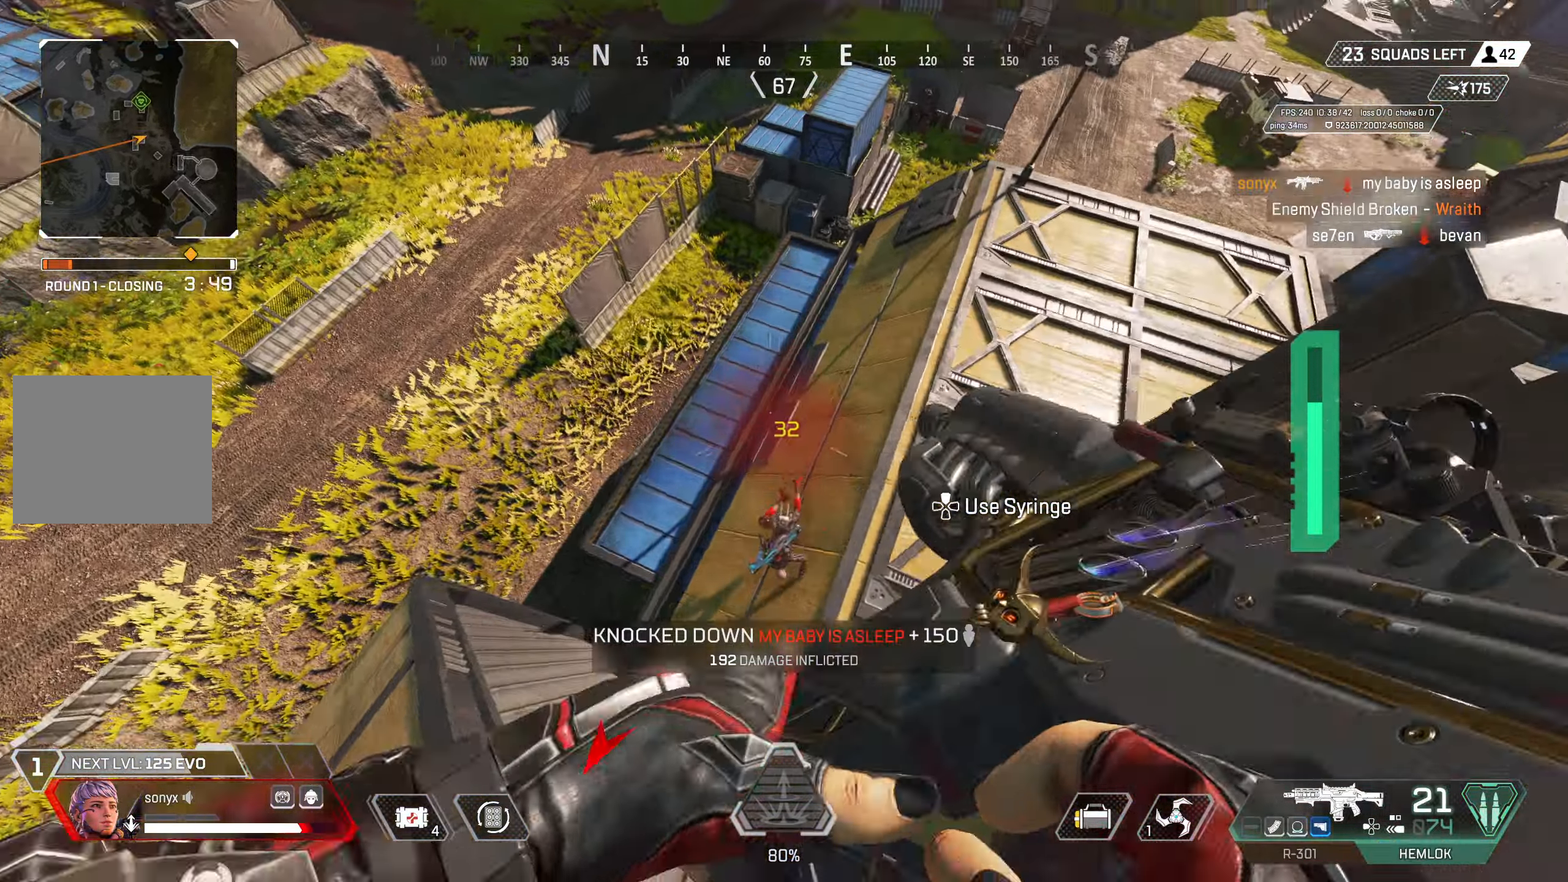
{"buttons": [], "left_stick": "down-right", "right_stick": "up-right", "events": [[17, "right_stick", "center"], [67, "right_stick", "right"], [167, "right_stick", "center"], [233, "left_stick", "down-right"], [283, "L3", "down"], [317, "right_stick", "up-right"], [433, "L3", "up"]]}
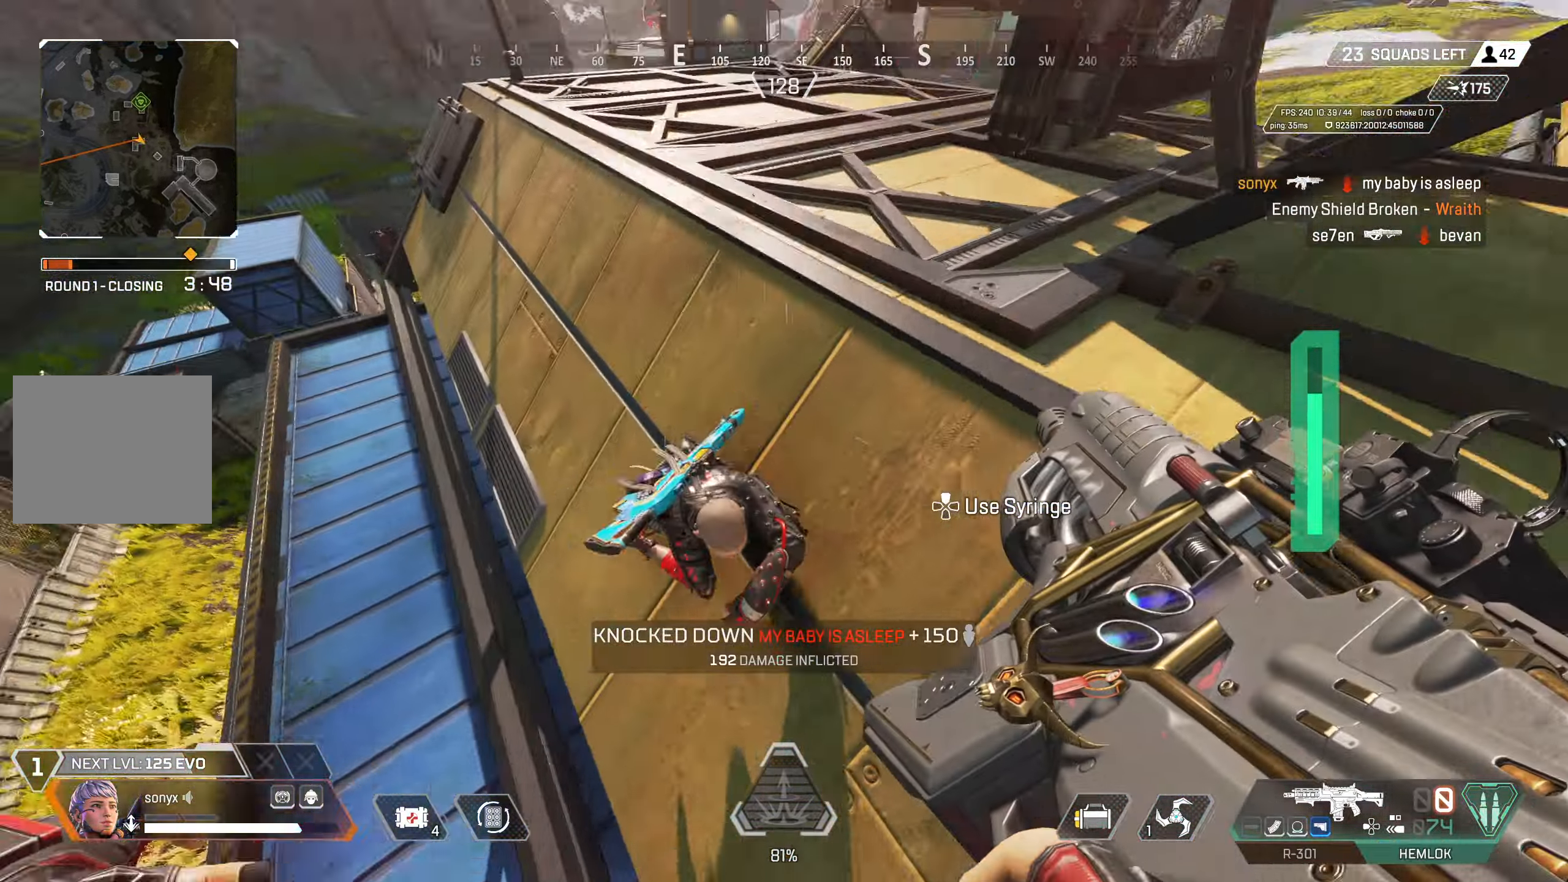
{"buttons": [], "left_stick": "up-right", "right_stick": "down-left", "events": [[33, "right_stick", "up-left"], [50, "left_stick", "right"], [183, "left_stick", "up-right"], [183, "right_stick", "left"], [300, "right_stick", "down-left"]]}
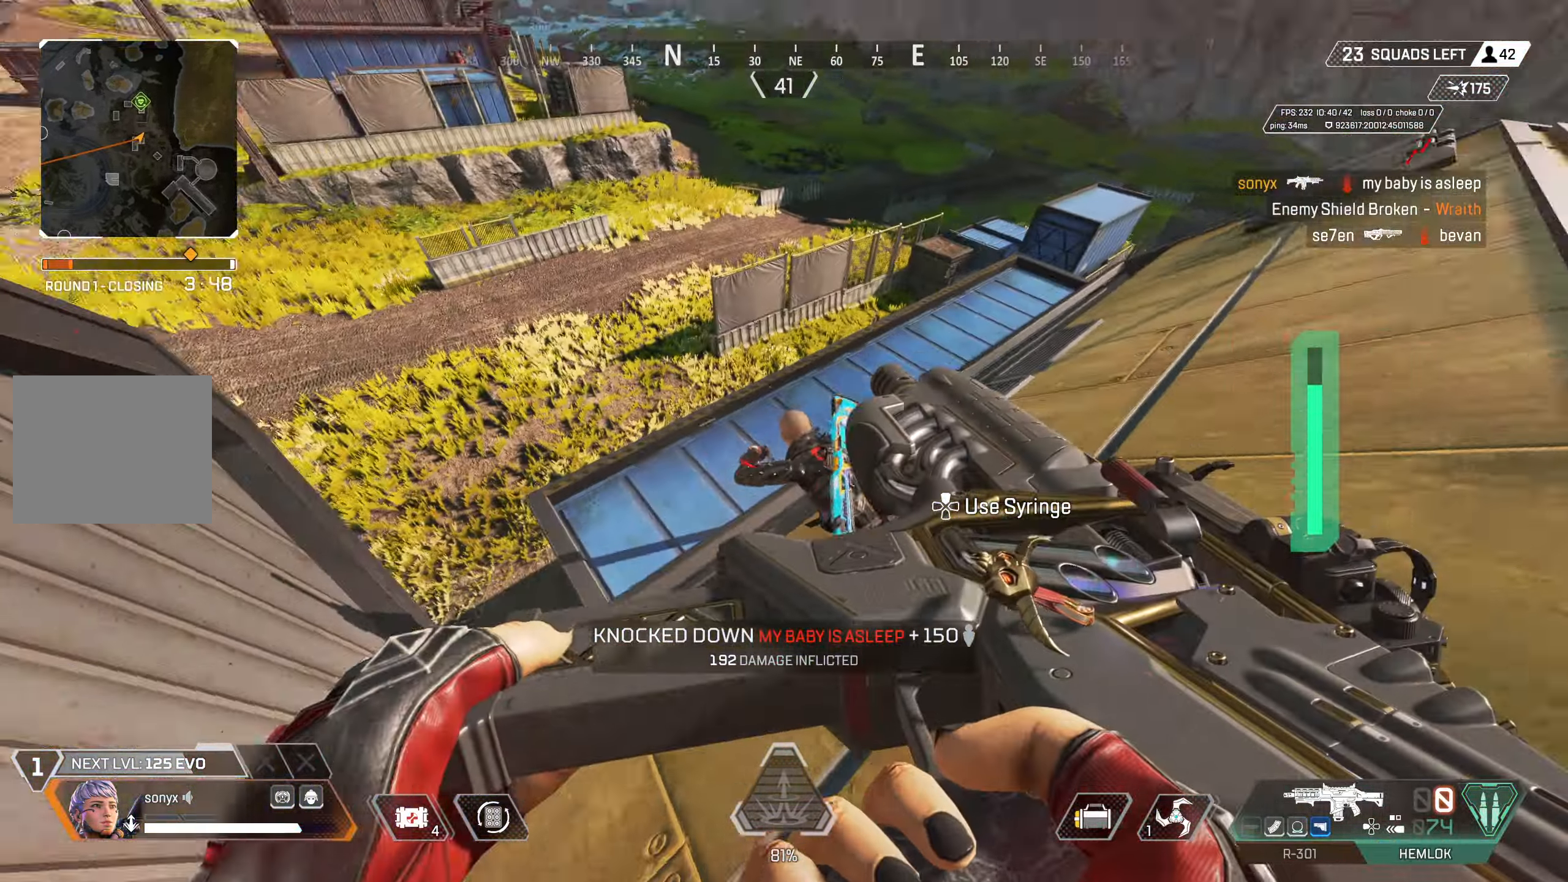
{"buttons": [], "left_stick": "center", "right_stick": "up-left", "events": [[167, "left_stick", "right"], [233, "R2", "down"], [283, "right_stick", "center"], [350, "R2", "up"], [383, "right_stick", "left"], [433, "R2", "down"], [483, "R2", "up"], [483, "right_stick", "up-left"], [500, "left_stick", "center"]]}